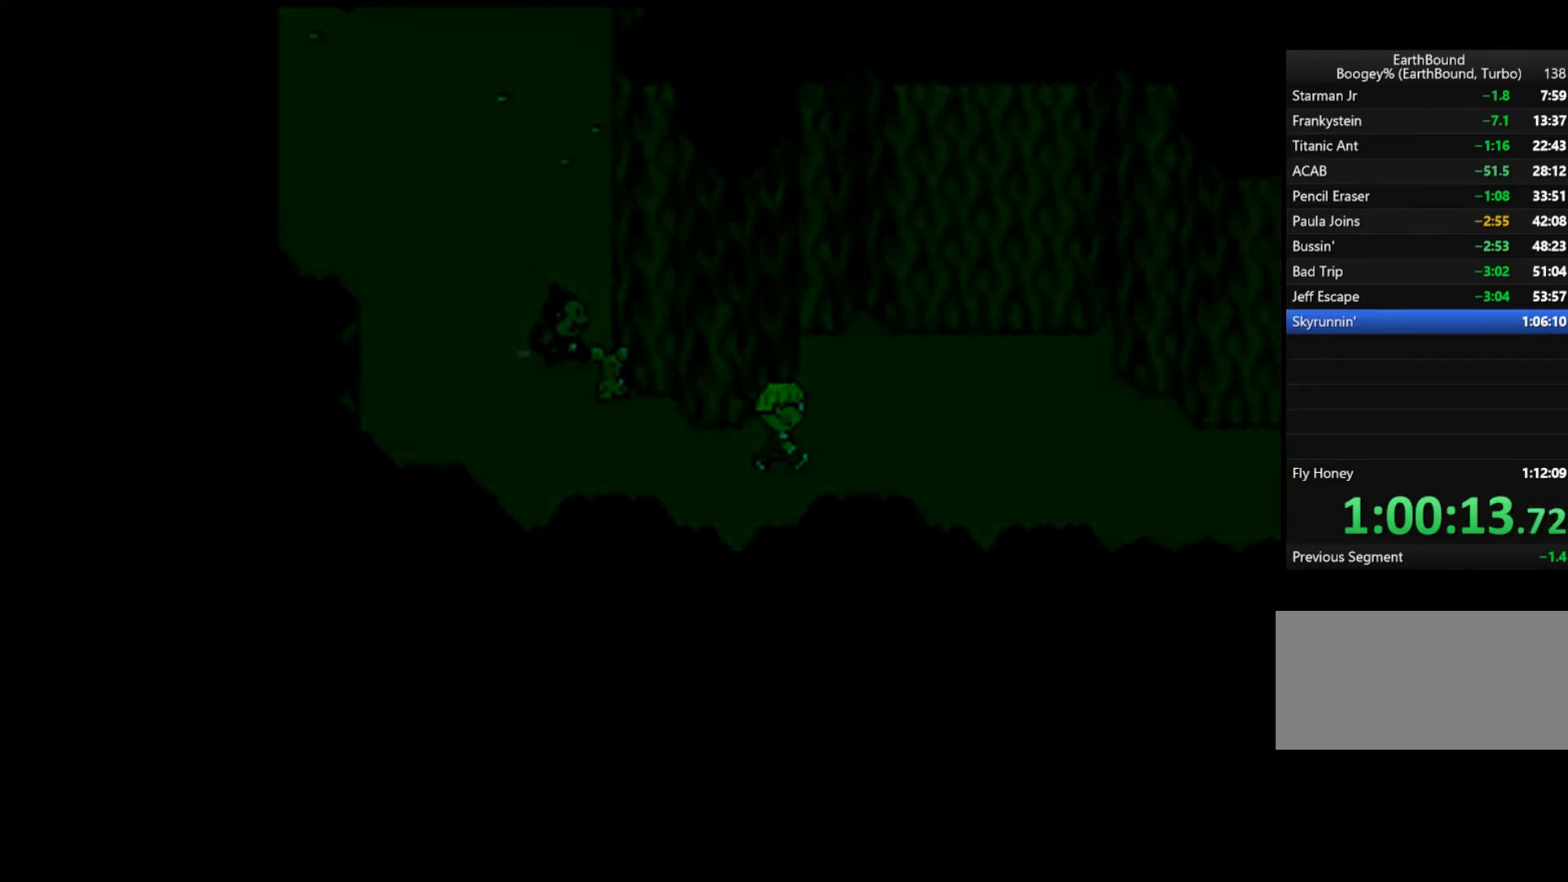
Gameplay with a controller (Nintendo layout); each line is a JSON object with the inputs held at the frame after it. "events" lists button and stick changes between this image and that frame as [ms after this image, input, new state], when the widget could be followed in between. Not read: L3 R3.
{"buttons": ["A", "START"]}
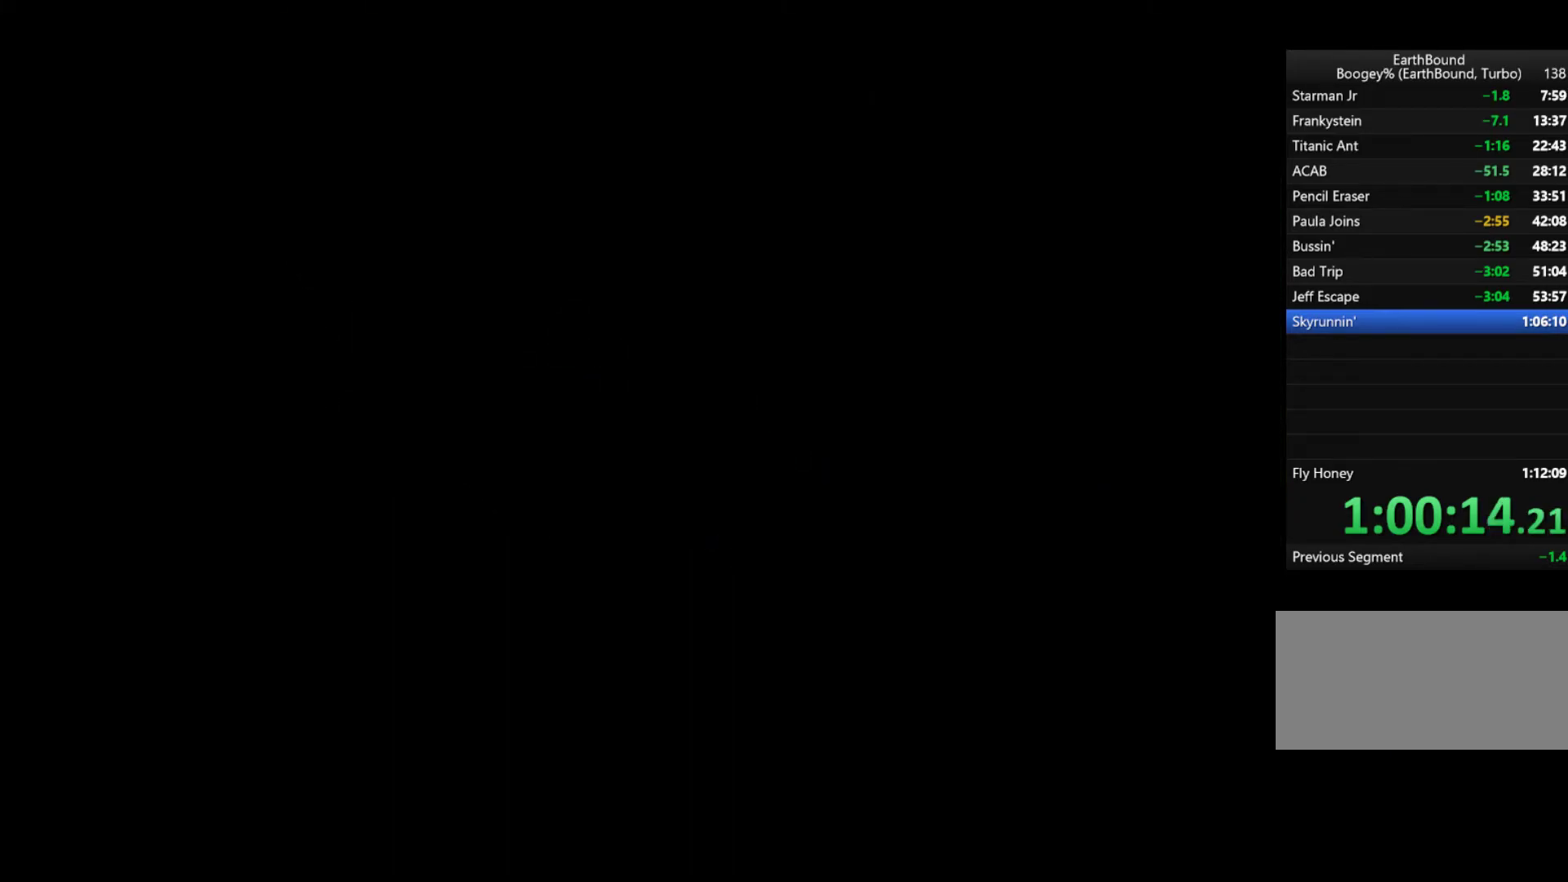
{"buttons": [], "events": [[17, "START", "up"], [50, "A", "up"], [50, "START", "down"], [117, "A", "down"], [150, "START", "up"], [183, "A", "up"], [183, "START", "down"], [250, "A", "down"], [283, "START", "up"], [317, "A", "up"], [350, "START", "down"], [383, "A", "down"], [417, "START", "up"], [450, "A", "up"]]}
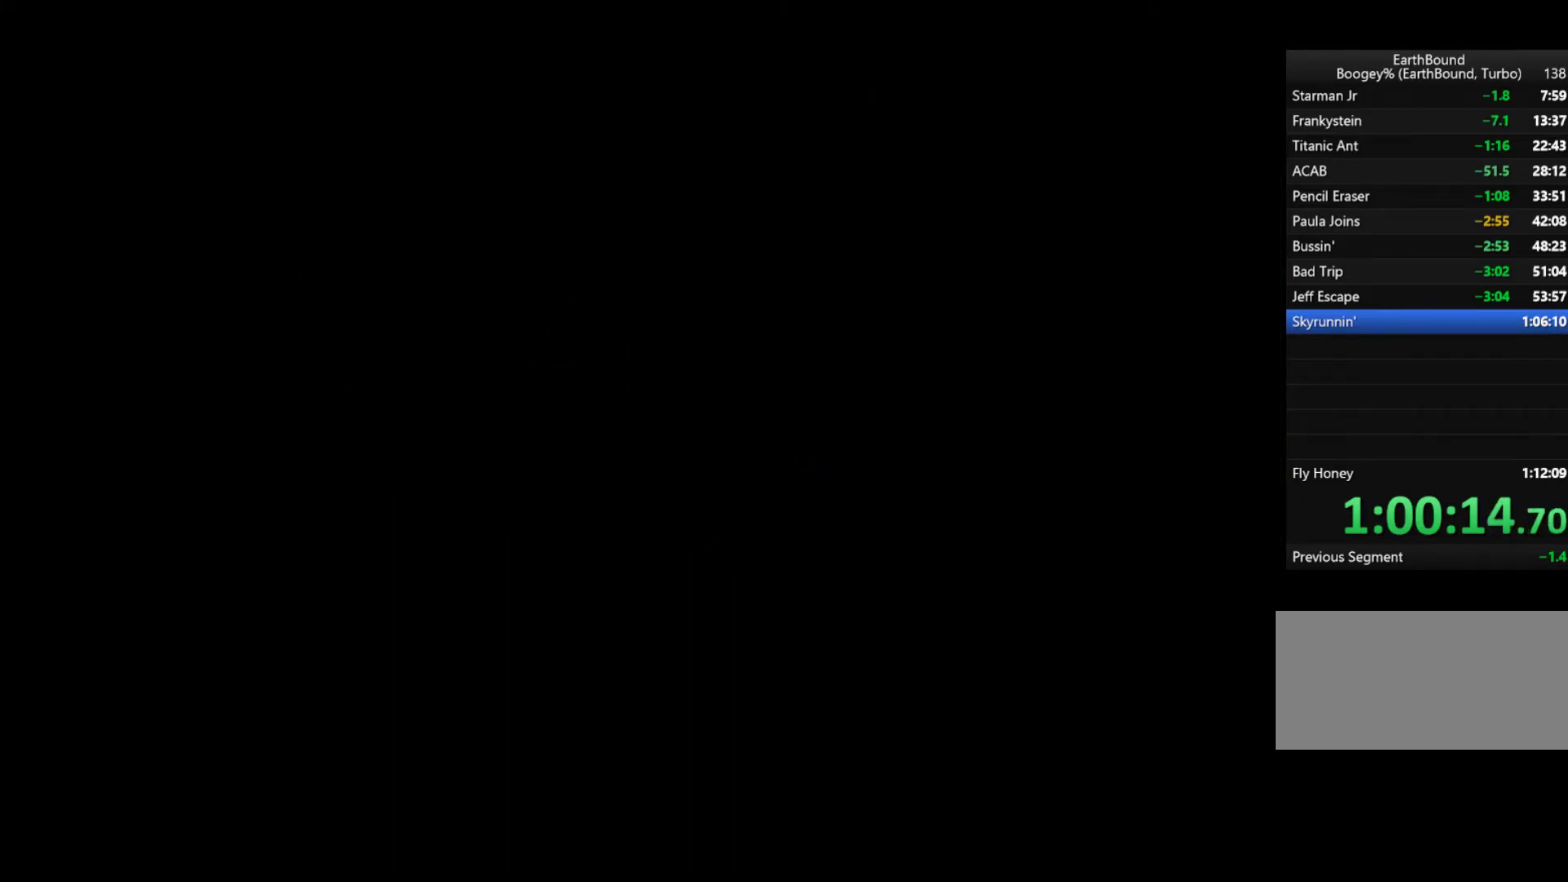
{"buttons": [], "events": [[17, "A", "down"], [83, "A", "up"], [150, "A", "down"], [183, "A", "up"], [217, "START", "down"], [283, "A", "down"], [317, "START", "up"], [350, "A", "up"], [350, "START", "down"], [417, "A", "down"], [450, "START", "up"], [483, "A", "up"]]}
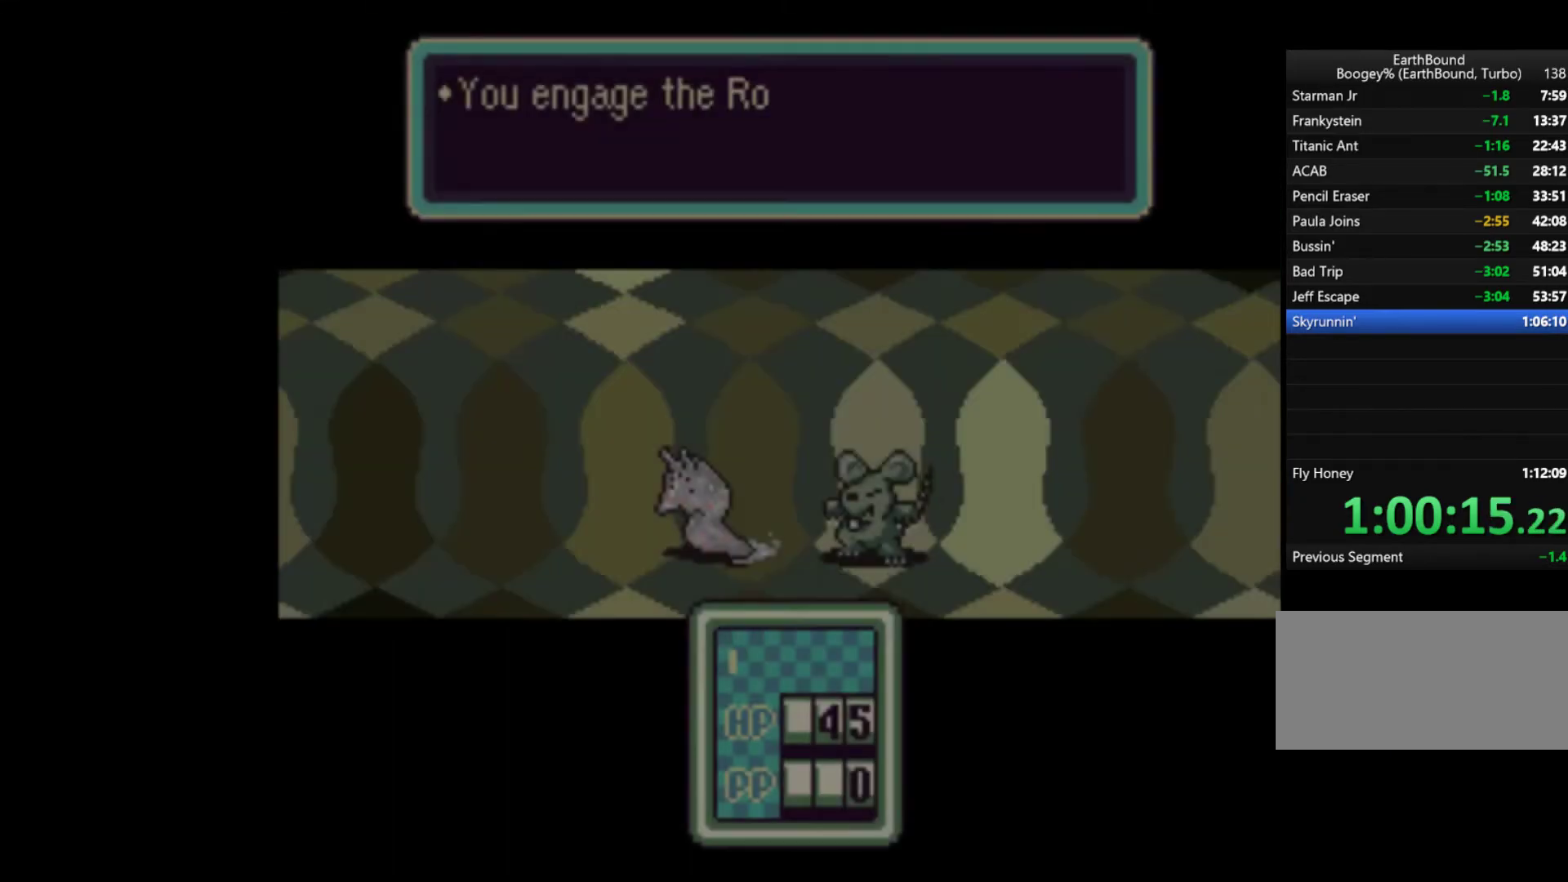
{"buttons": ["A"], "events": [[83, "A", "down"], [117, "A", "up"], [217, "A", "down"], [283, "A", "up"], [317, "A", "down"], [417, "A", "up"], [483, "A", "down"]]}
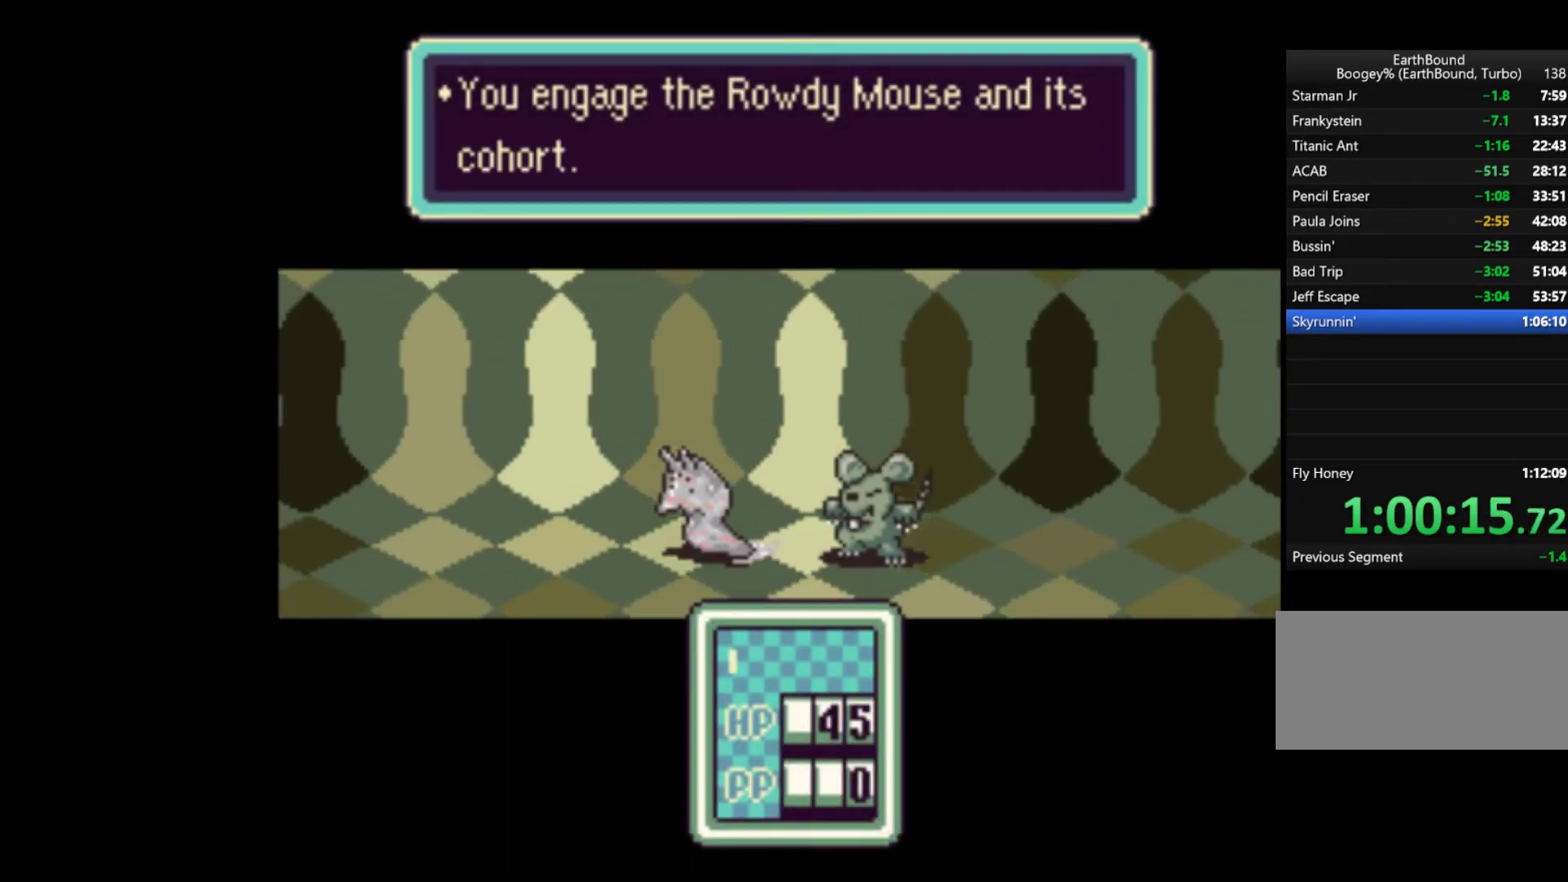
{"buttons": [], "events": [[83, "A", "up"], [183, "A", "down"], [250, "A", "up"]]}
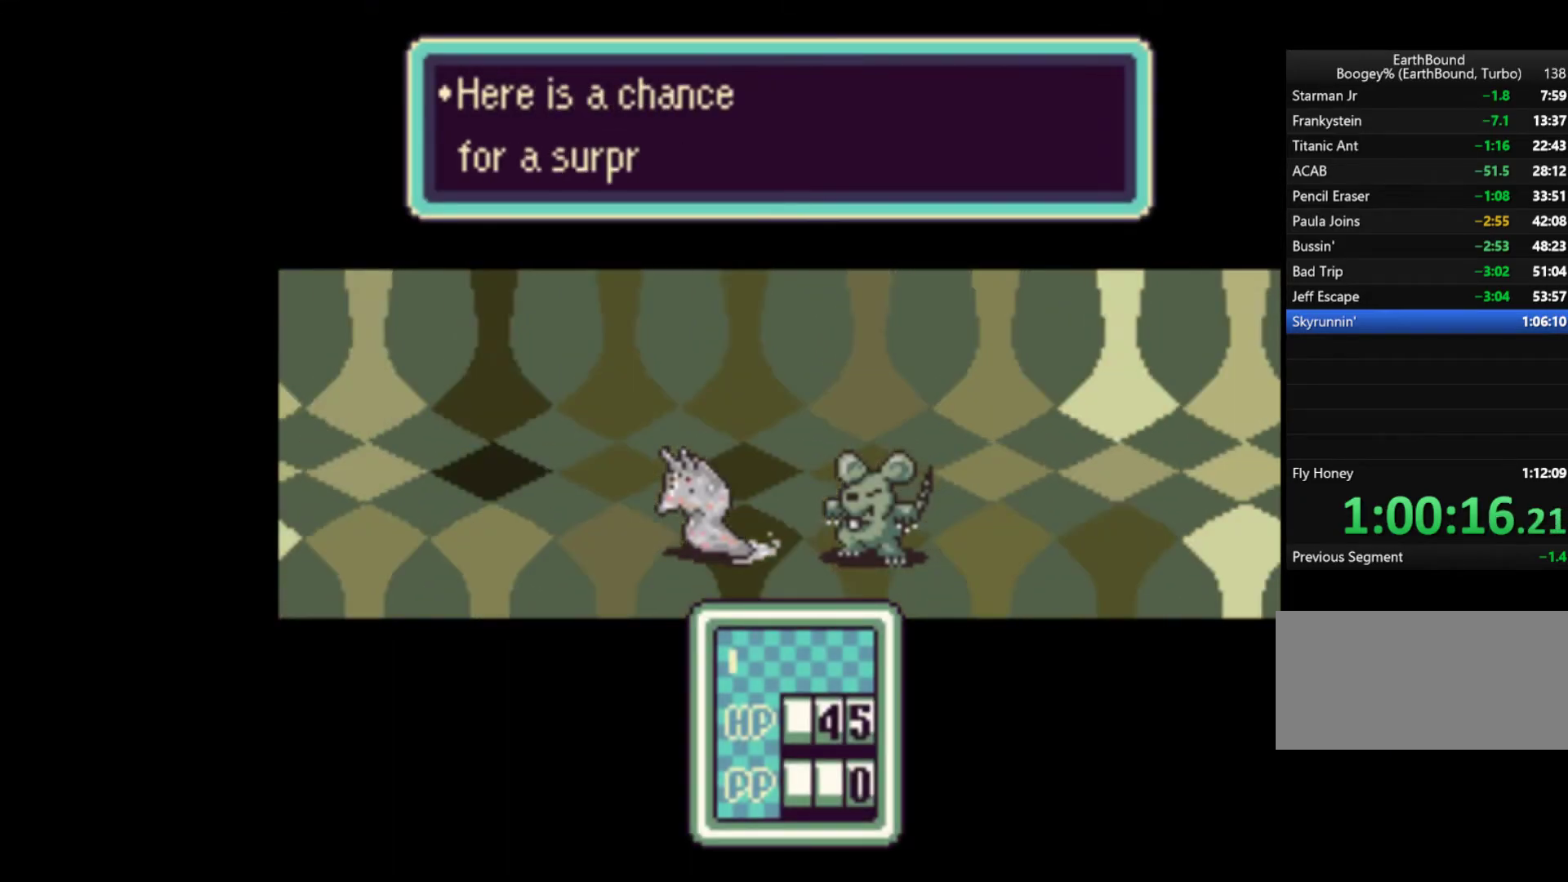
{"buttons": ["A"], "events": [[417, "A", "down"]]}
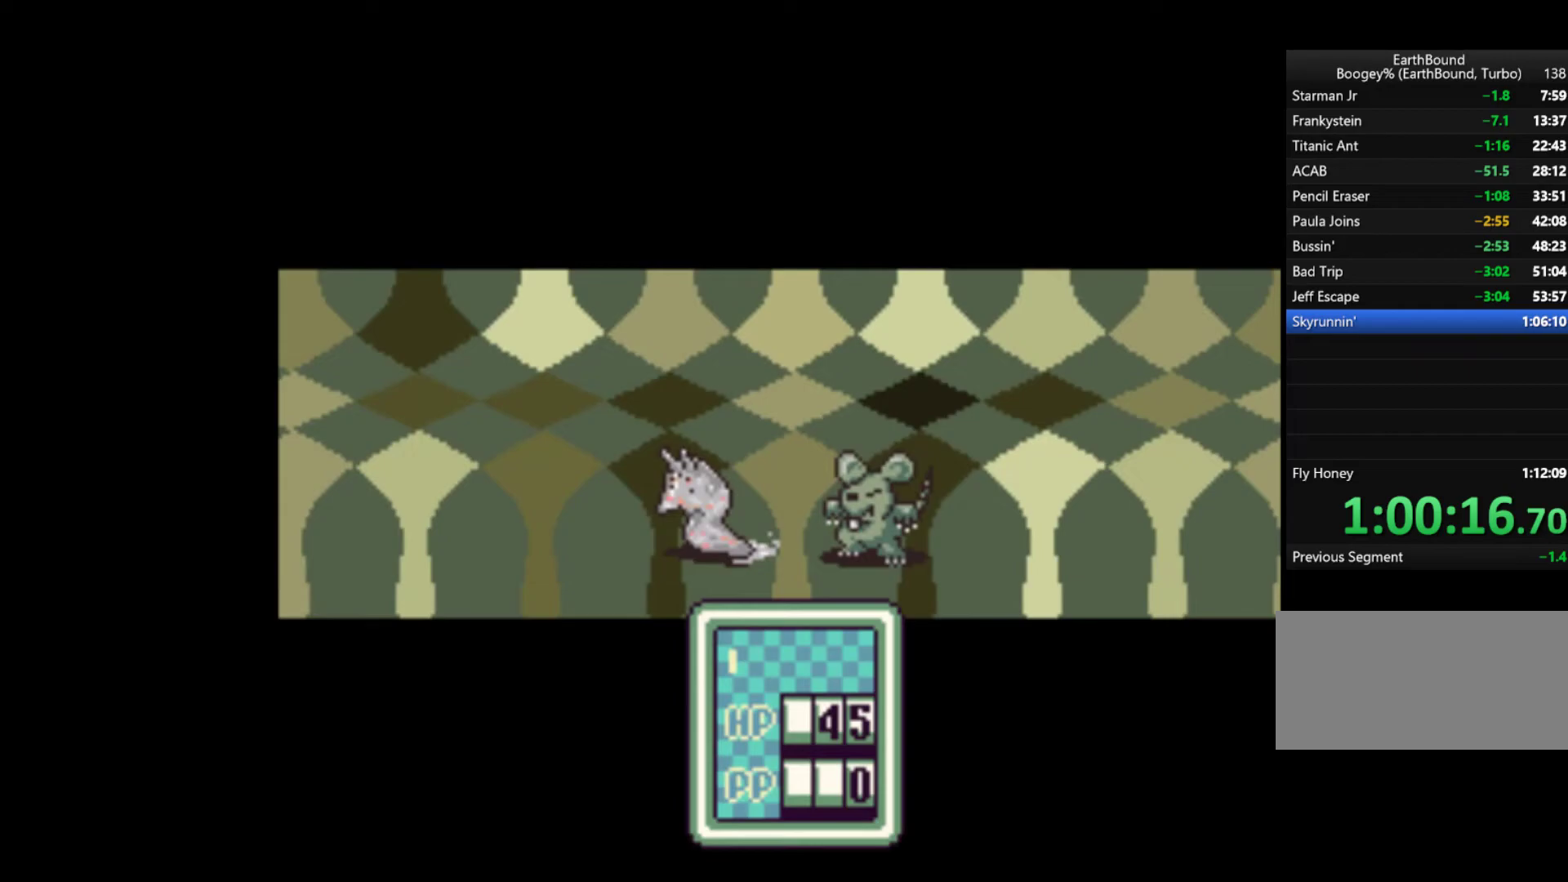
{"buttons": ["DPAD_DOWN"], "events": [[17, "A", "up"], [150, "DPAD_RIGHT", "down"], [250, "DPAD_RIGHT", "up"], [317, "DPAD_RIGHT", "down"], [383, "DPAD_RIGHT", "up"], [417, "DPAD_DOWN", "down"]]}
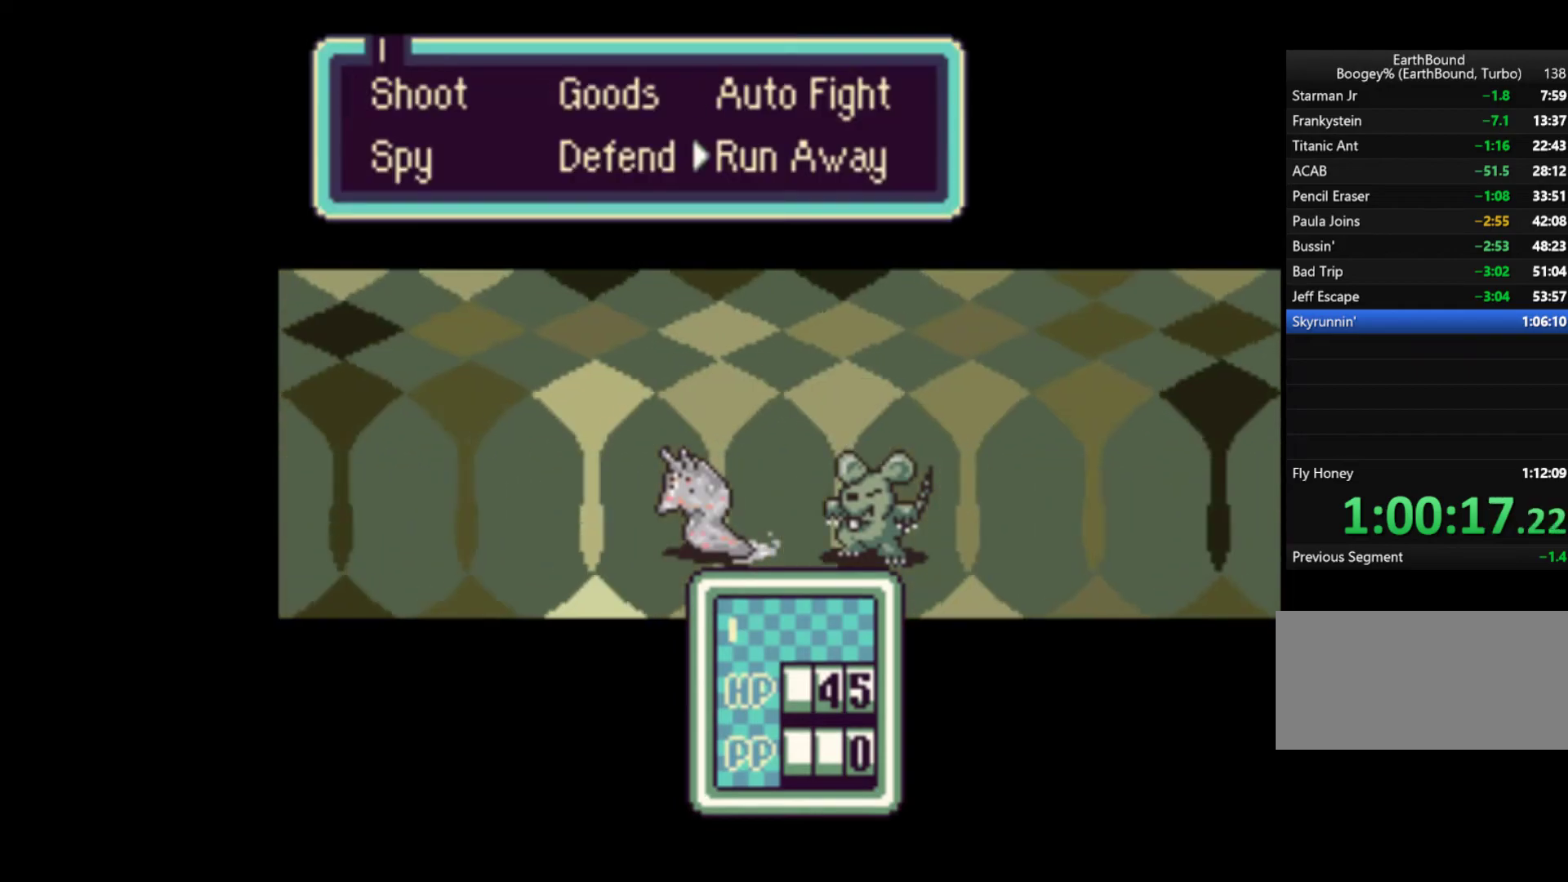
{"buttons": [], "events": [[17, "DPAD_DOWN", "up"], [50, "A", "down"], [117, "A", "up"], [183, "A", "down"], [250, "A", "up"], [317, "A", "down"], [350, "A", "up"], [417, "A", "down"], [483, "A", "up"]]}
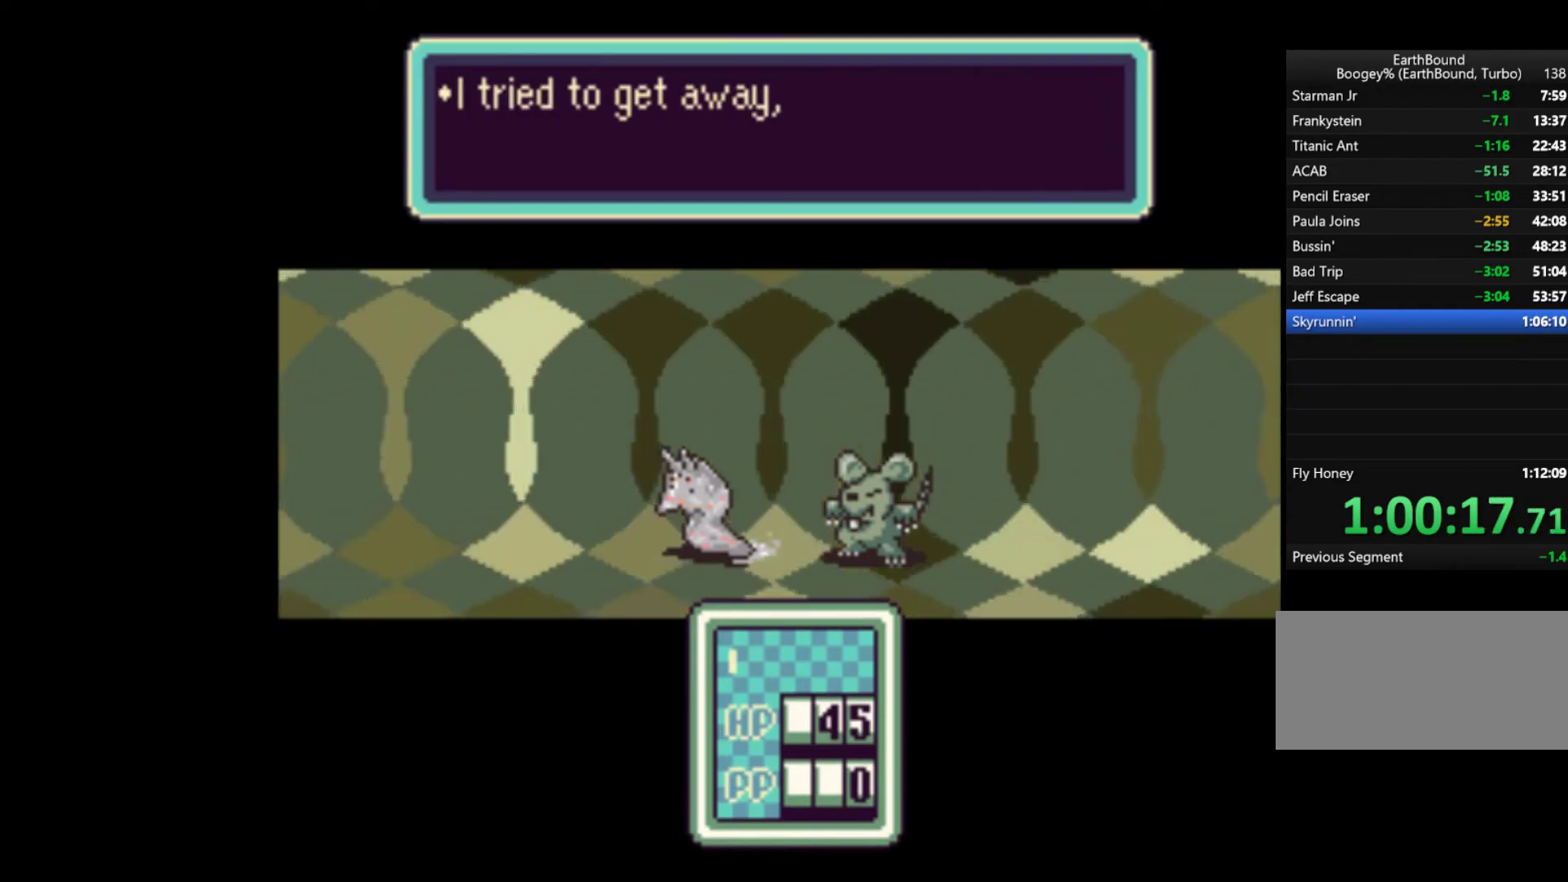
{"buttons": [], "events": [[50, "A", "down"], [83, "A", "up"], [183, "A", "down"], [217, "A", "up"], [317, "A", "down"], [350, "A", "up"], [450, "A", "down"], [483, "A", "up"]]}
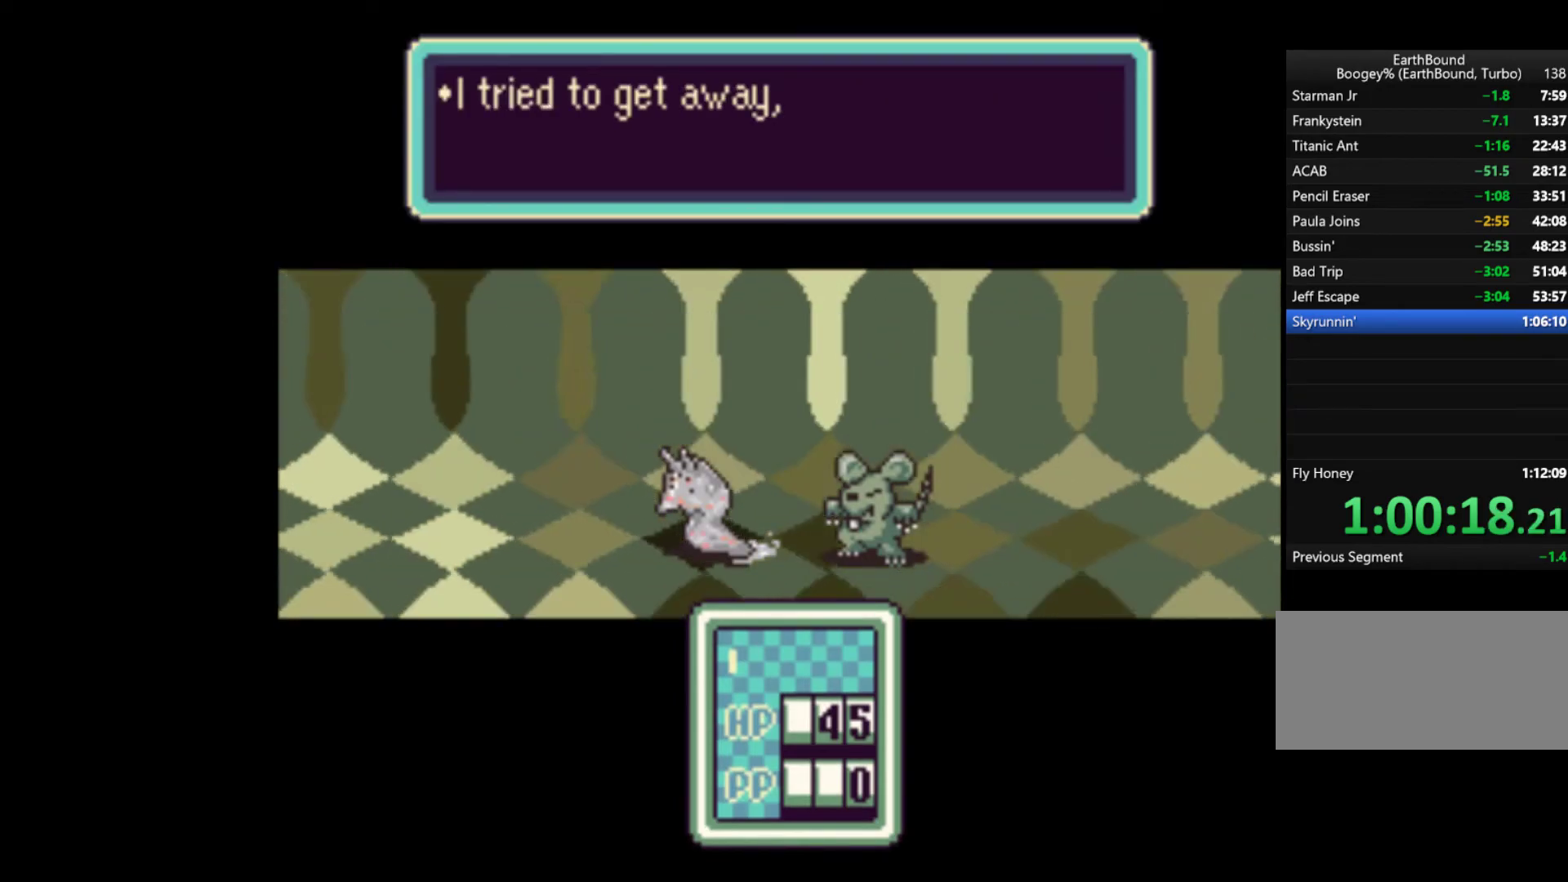
{"buttons": ["A"], "events": [[83, "A", "down"], [117, "A", "up"], [217, "A", "down"], [250, "A", "up"], [350, "A", "down"], [383, "A", "up"], [483, "A", "down"]]}
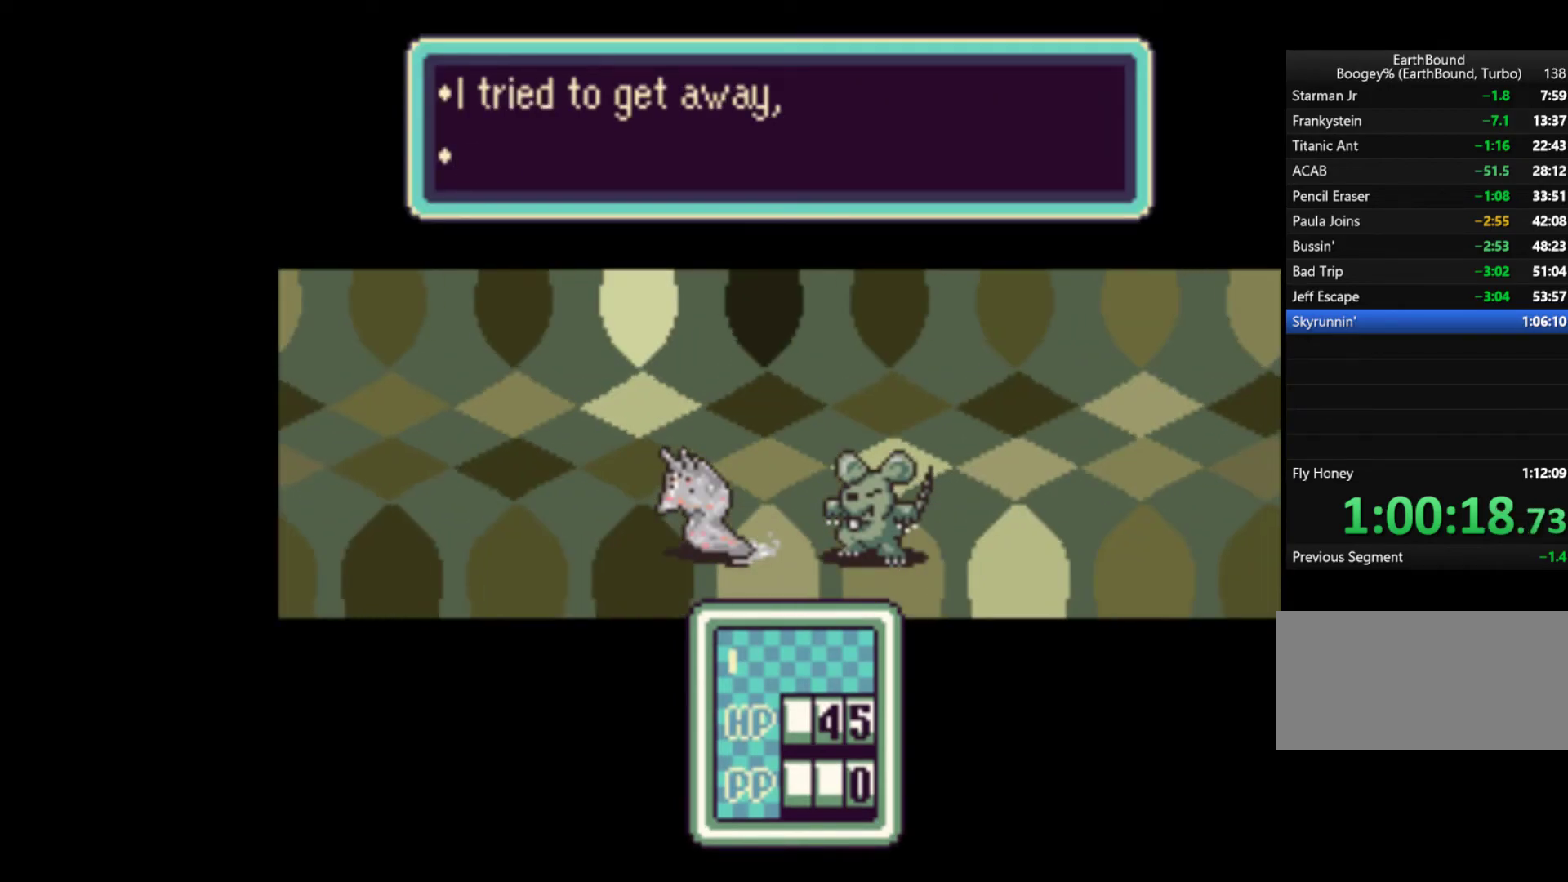
{"buttons": ["A"], "events": [[17, "A", "up"], [83, "A", "down"], [150, "A", "up"], [217, "A", "down"], [283, "A", "up"], [350, "A", "down"], [417, "A", "up"], [450, "A", "down"]]}
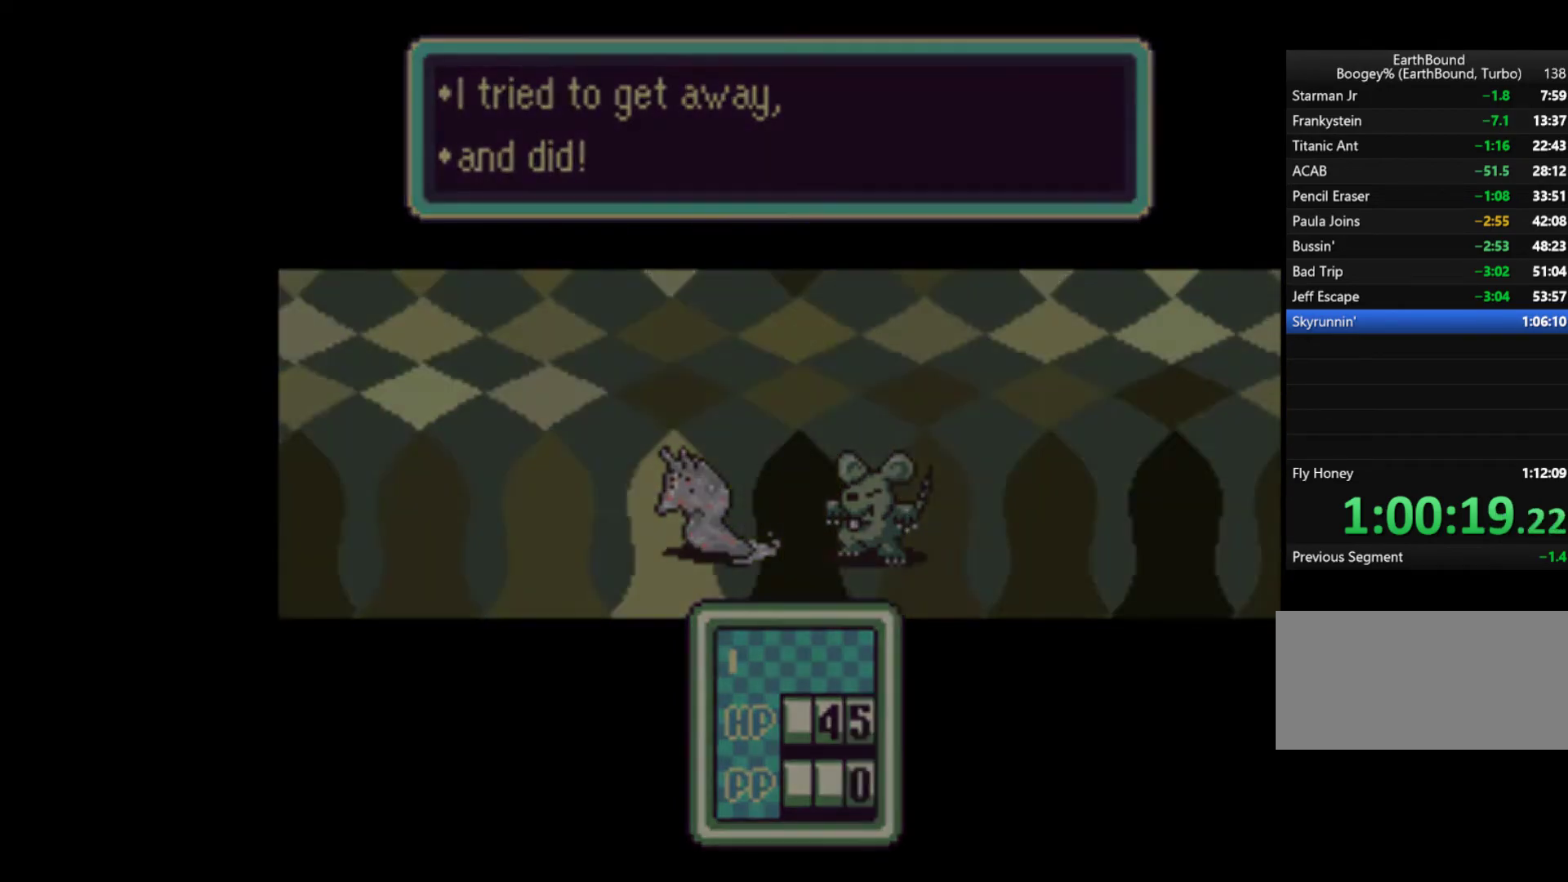
{"buttons": ["DPAD_LEFT"], "events": [[50, "A", "up"], [83, "DPAD_LEFT", "down"]]}
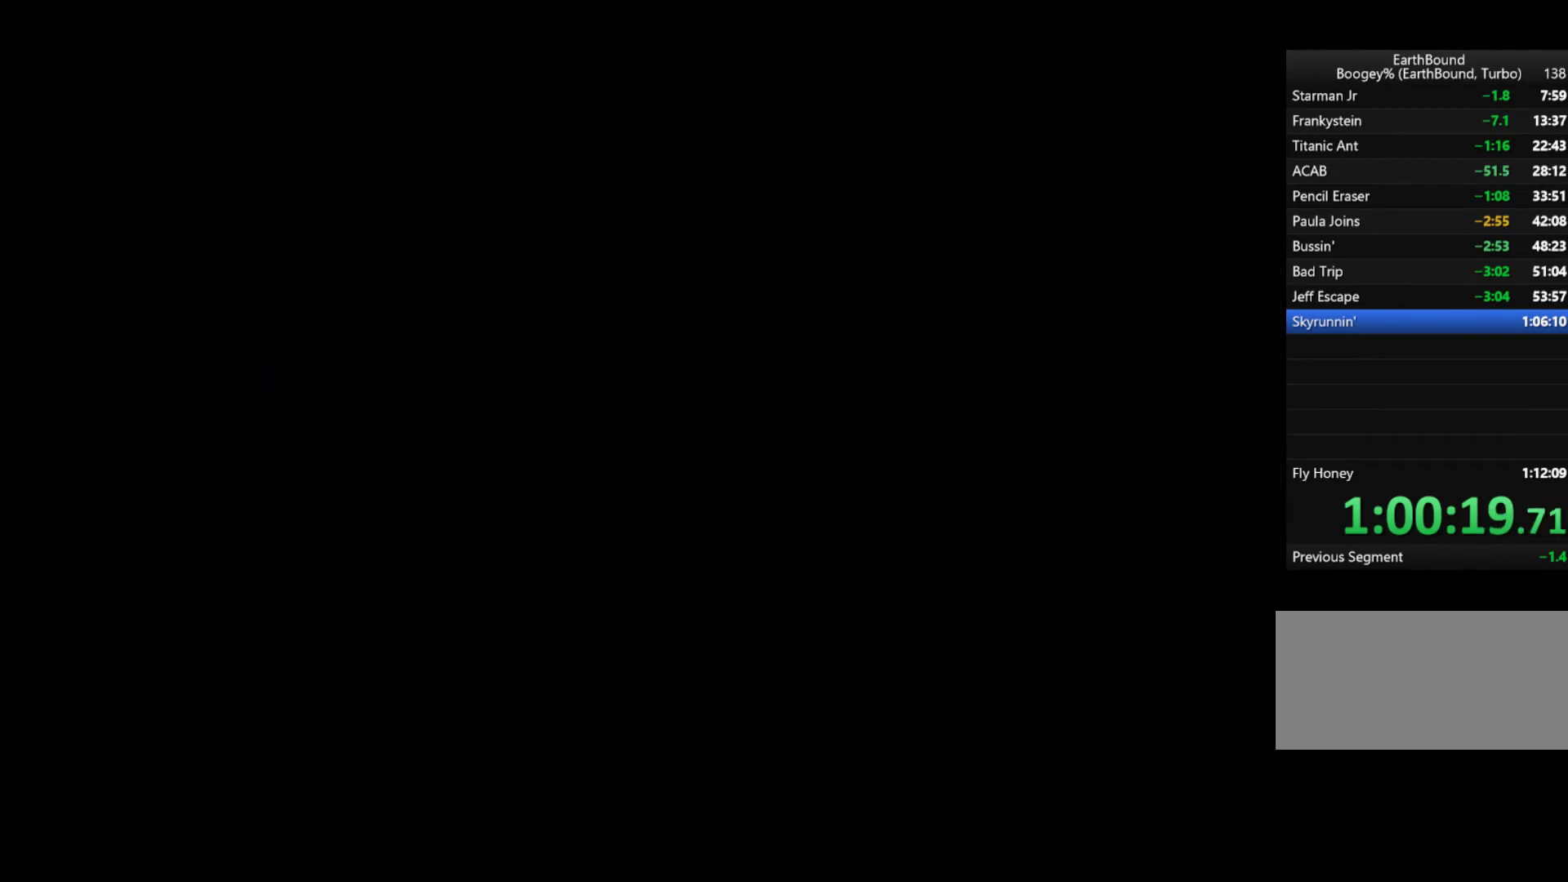
{"buttons": ["DPAD_LEFT"], "events": []}
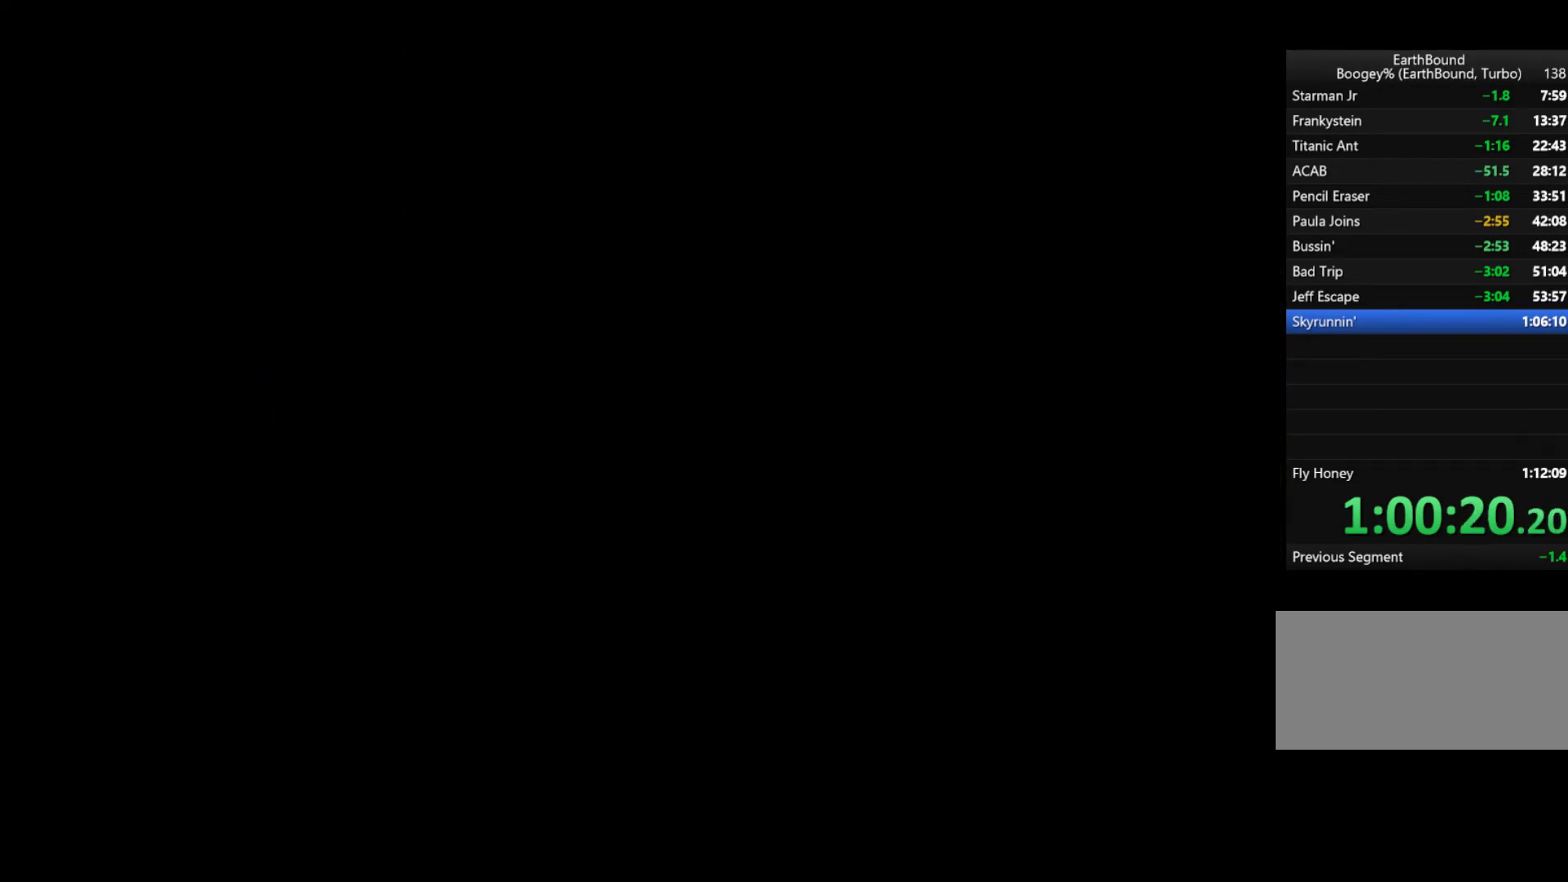
{"buttons": ["DPAD_LEFT"], "events": []}
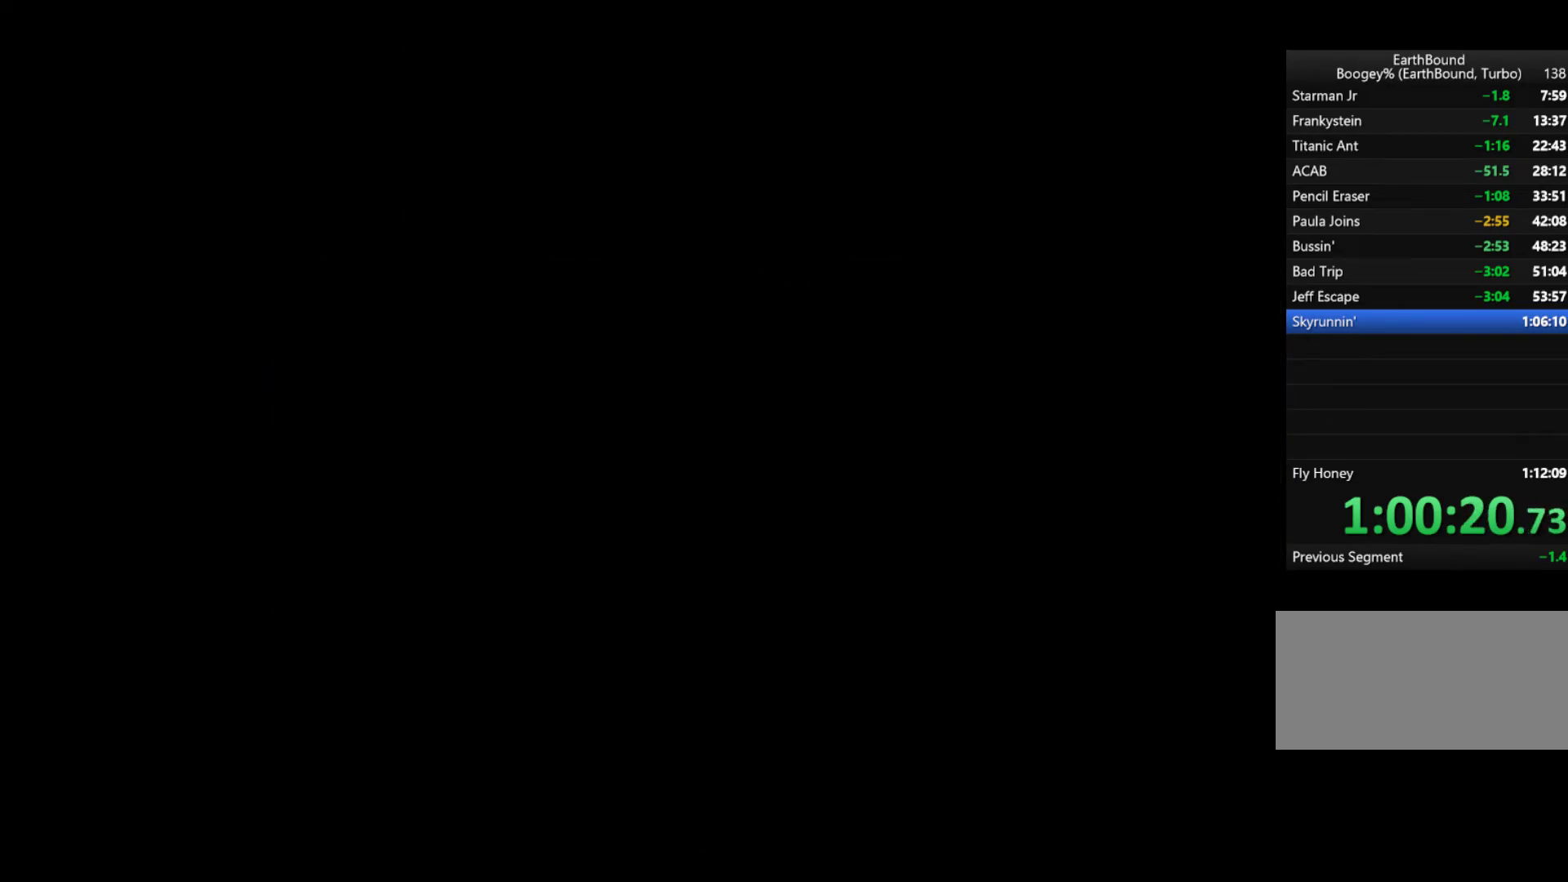
{"buttons": ["DPAD_LEFT"], "events": []}
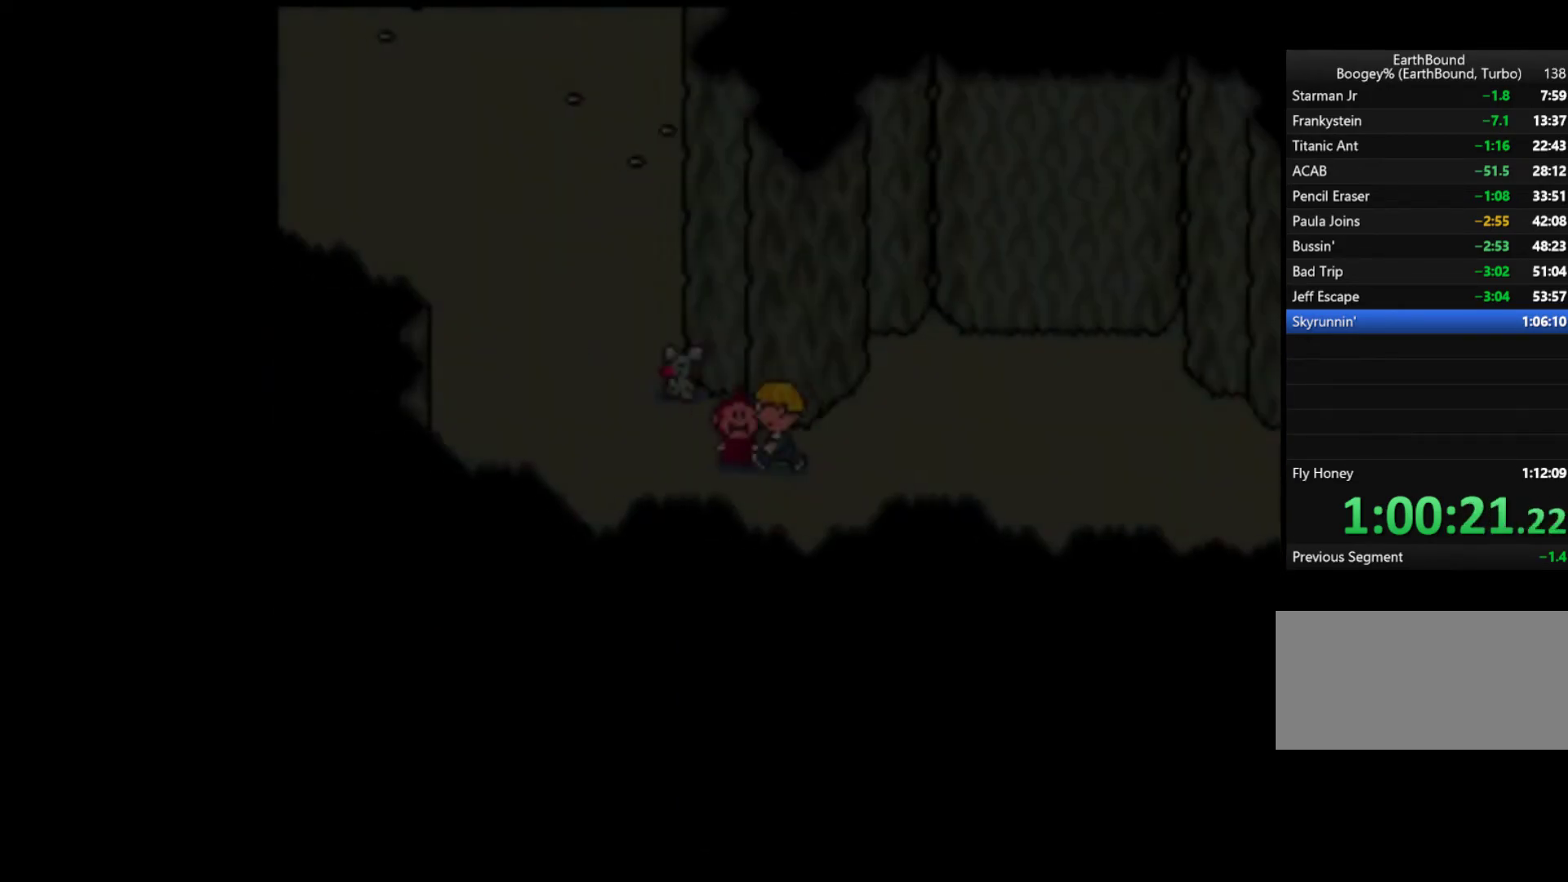
{"buttons": ["DPAD_UP", "DPAD_LEFT"], "events": [[150, "DPAD_UP", "down"]]}
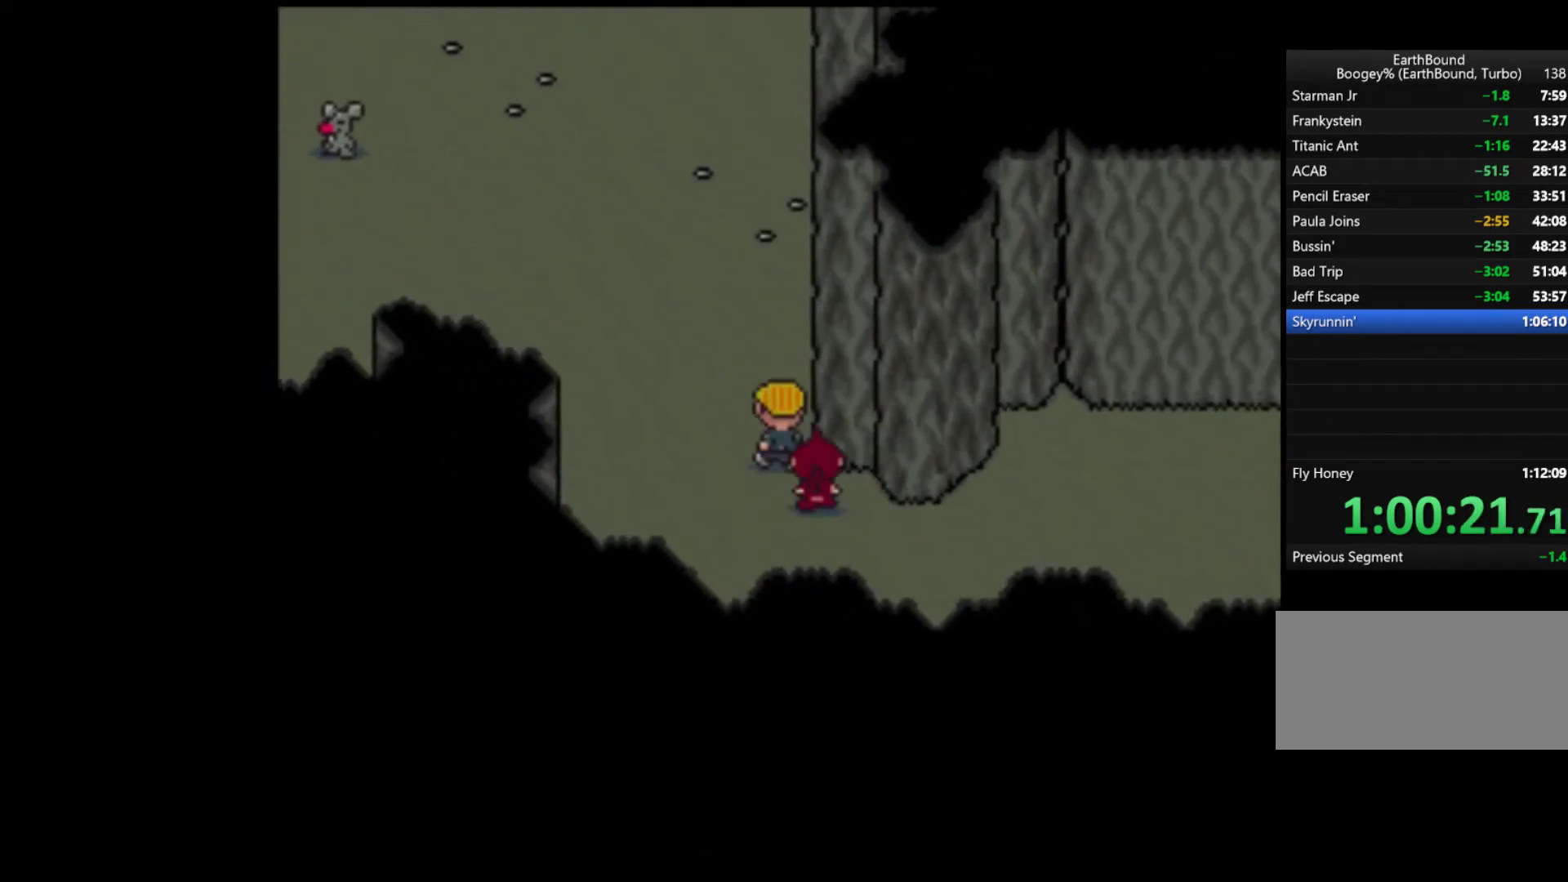
{"buttons": ["DPAD_UP", "DPAD_LEFT"], "events": []}
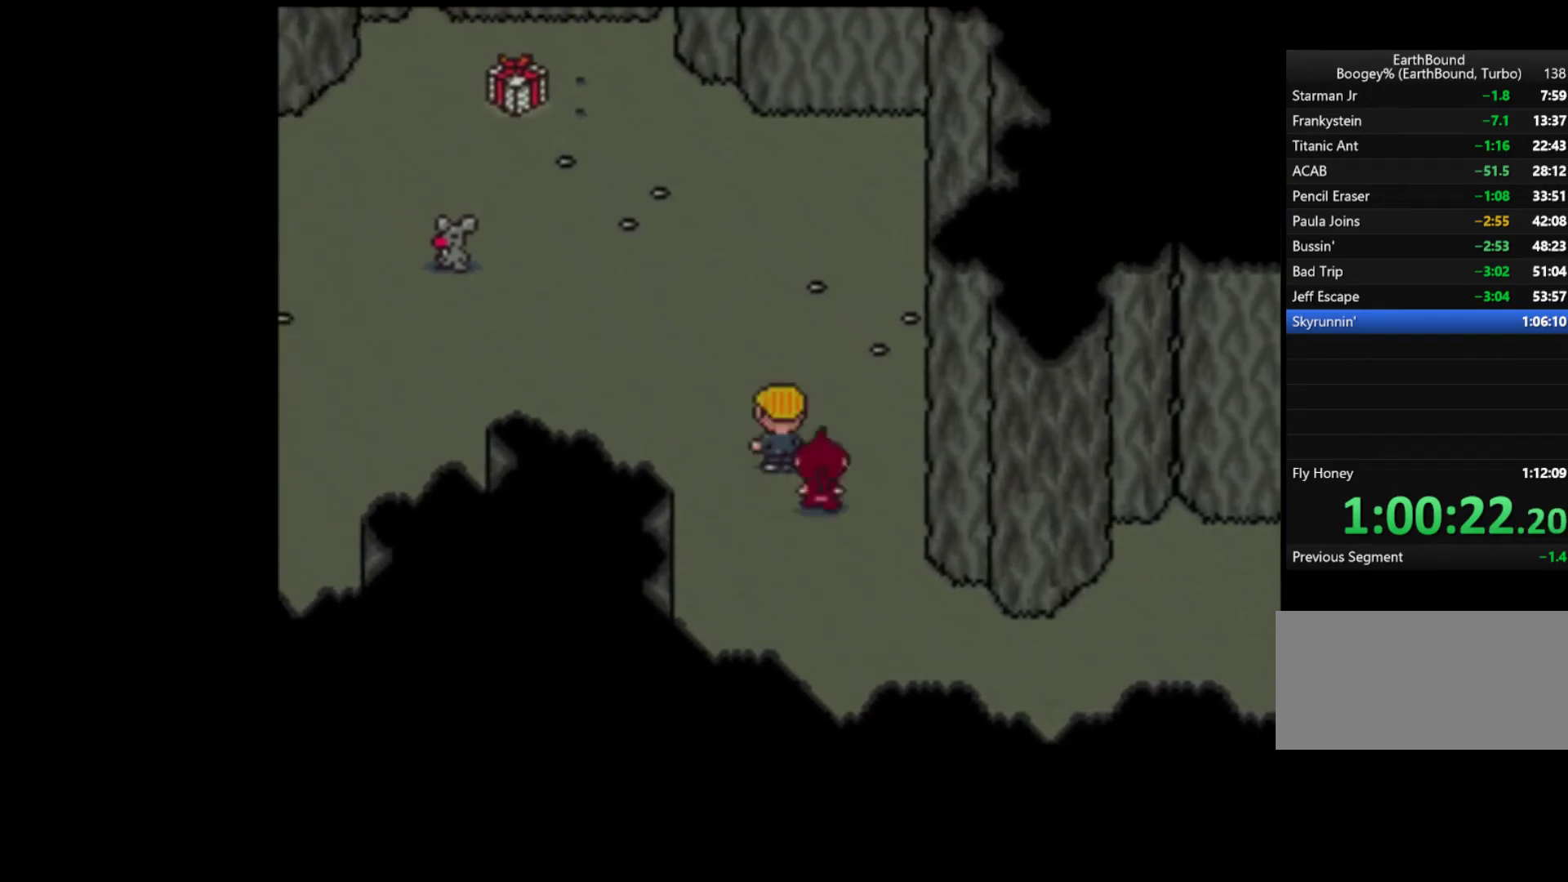
{"buttons": ["DPAD_LEFT"], "events": [[183, "DPAD_UP", "up"]]}
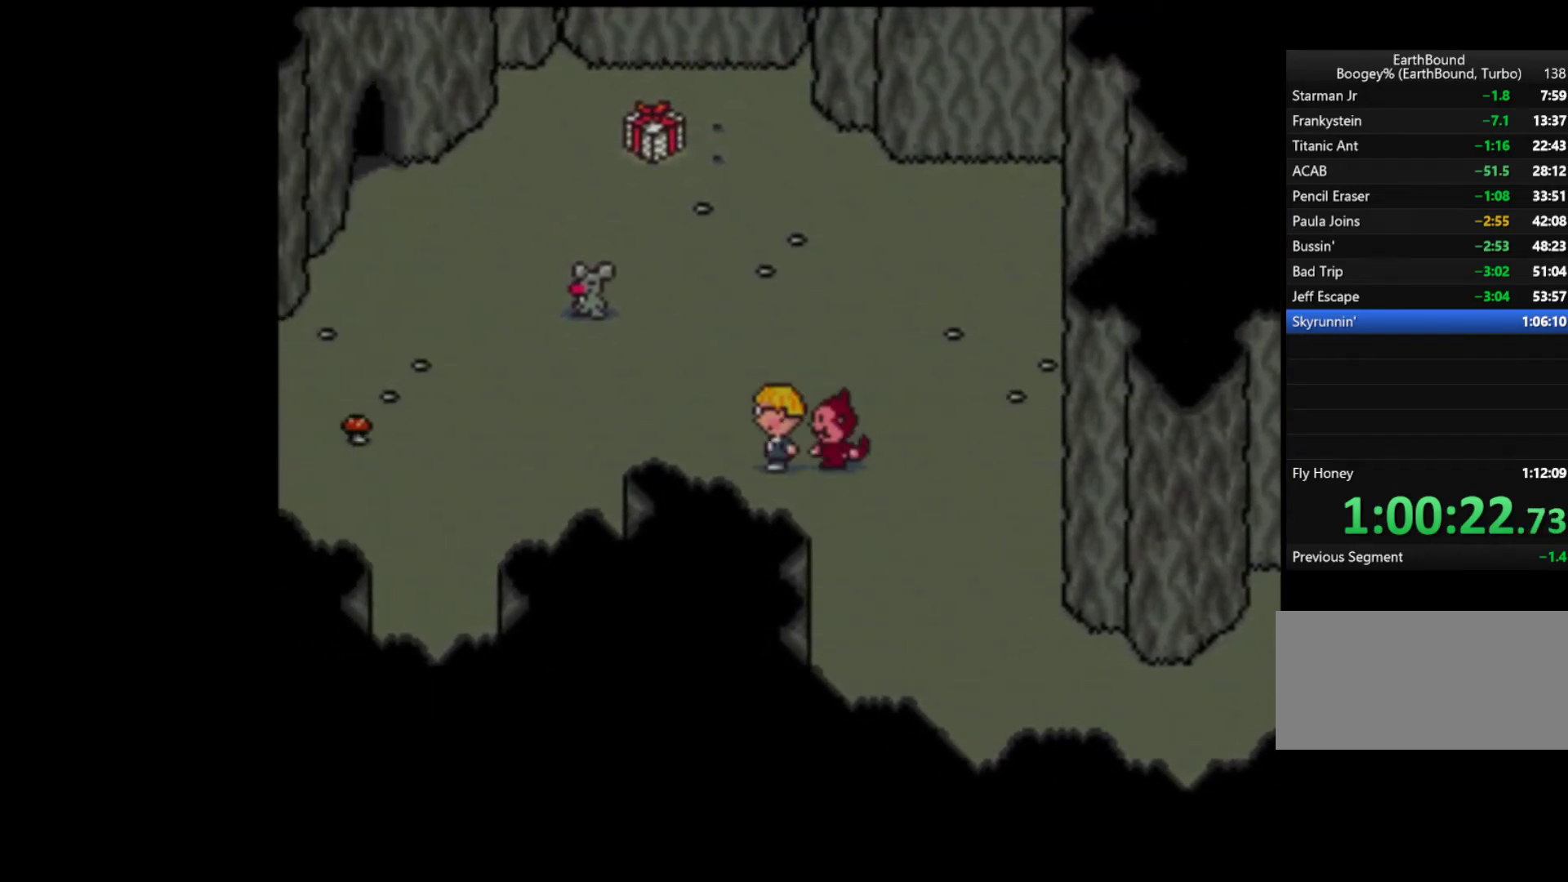
{"buttons": ["DPAD_LEFT"], "events": [[350, "DPAD_LEFT", "up"], [450, "DPAD_LEFT", "down"]]}
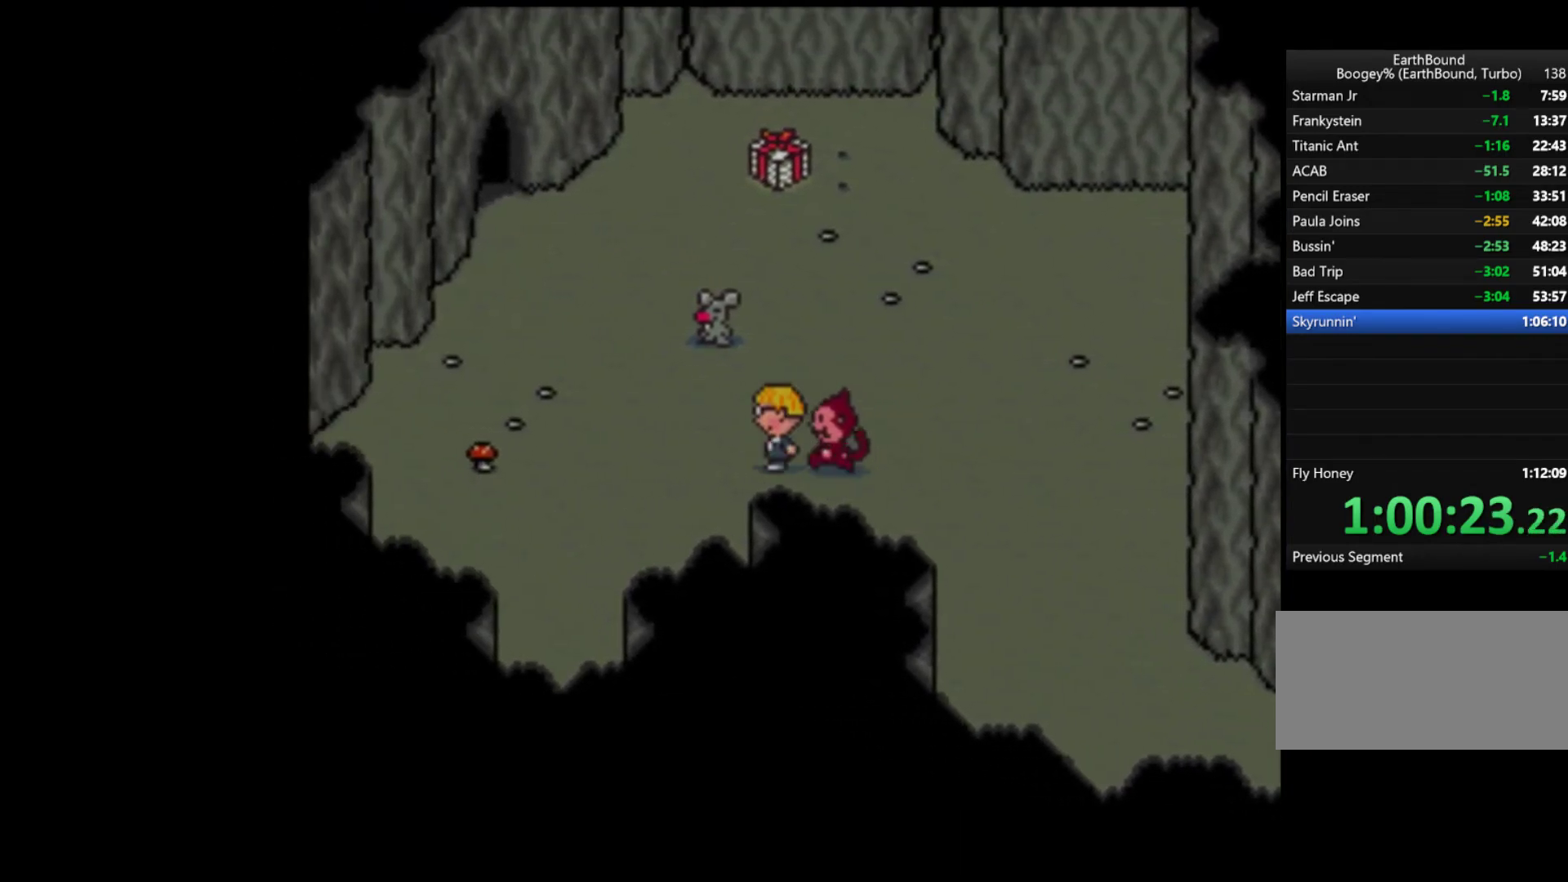
{"buttons": ["DPAD_LEFT"], "events": [[17, "DPAD_LEFT", "up"], [83, "DPAD_LEFT", "down"], [150, "DPAD_LEFT", "up"], [217, "DPAD_LEFT", "down"], [250, "DPAD_LEFT", "up"], [350, "DPAD_LEFT", "down"], [417, "DPAD_LEFT", "up"], [483, "DPAD_LEFT", "down"]]}
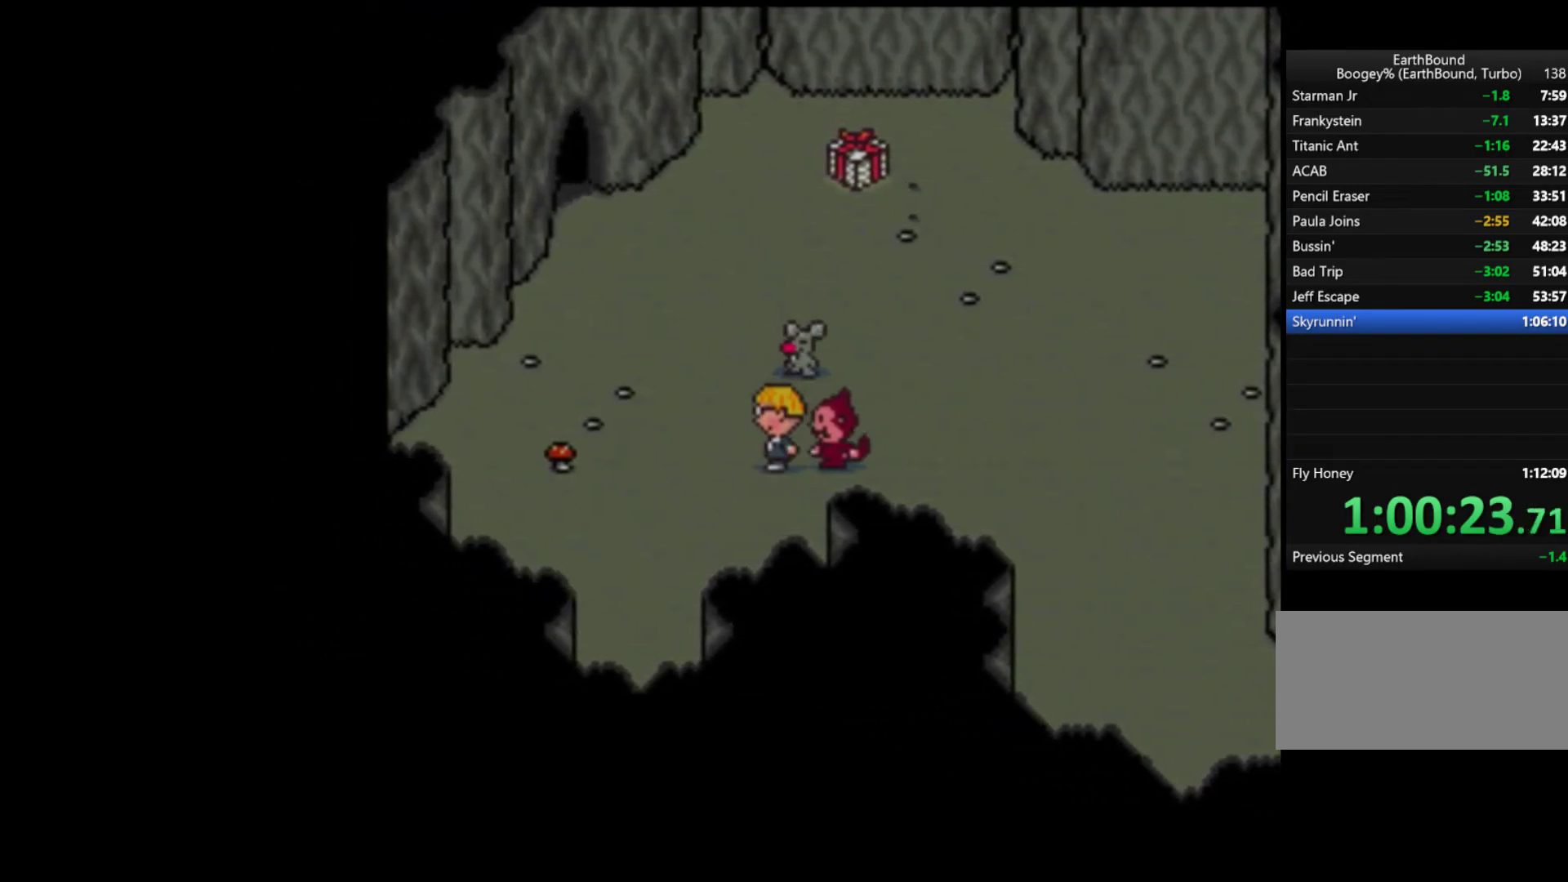
{"buttons": ["DPAD_LEFT"], "events": [[50, "DPAD_LEFT", "up"], [117, "DPAD_LEFT", "down"], [183, "DPAD_LEFT", "up"], [250, "DPAD_LEFT", "down"], [283, "DPAD_LEFT", "up"], [350, "DPAD_LEFT", "down"], [417, "DPAD_LEFT", "up"], [483, "DPAD_LEFT", "down"]]}
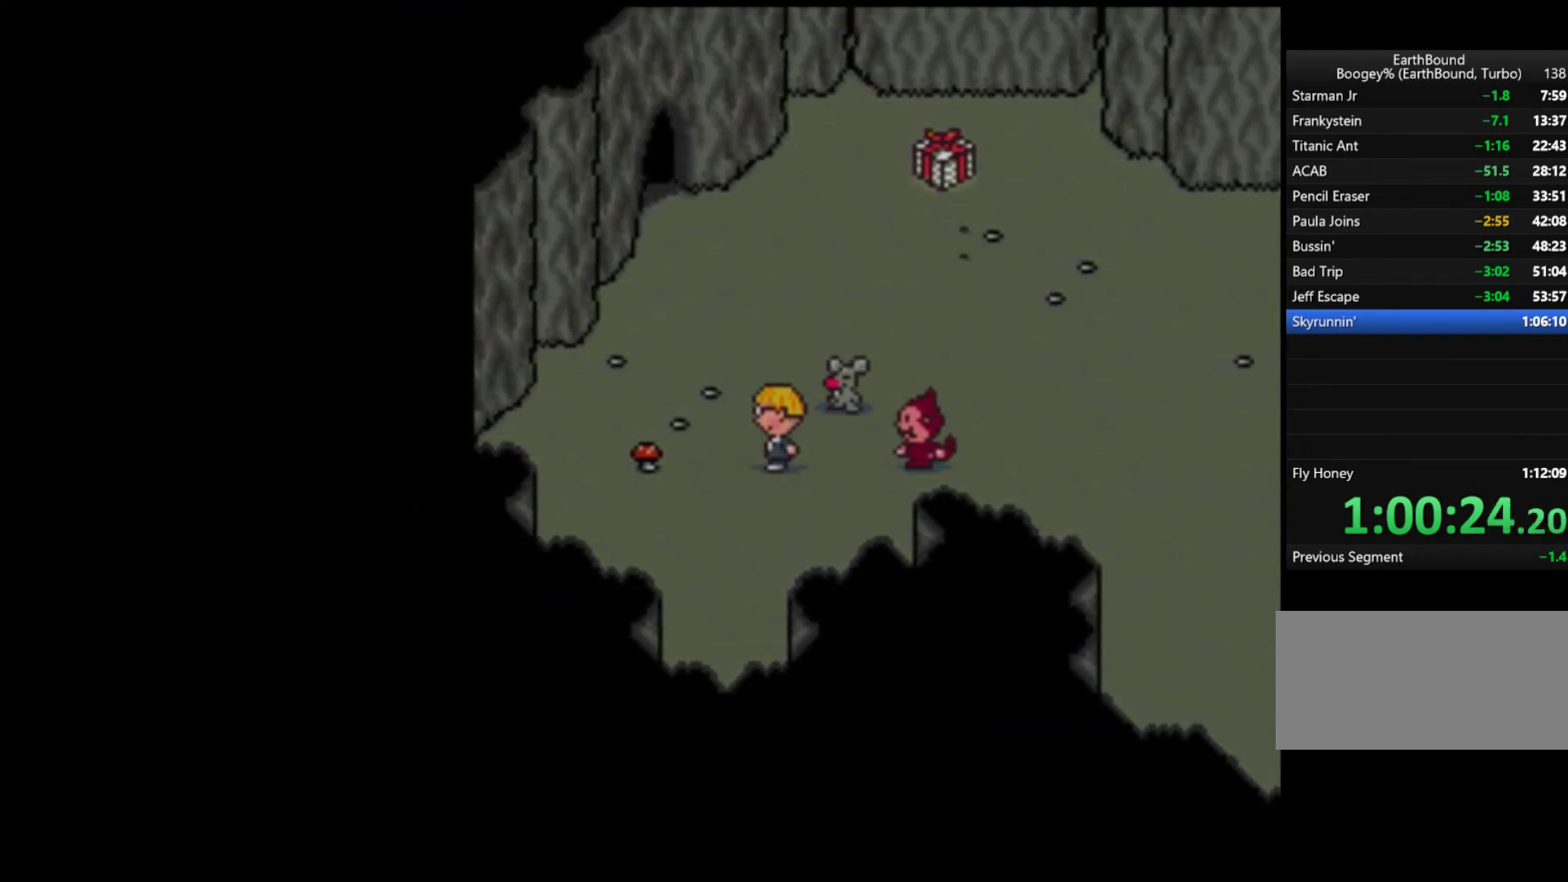
{"buttons": [], "events": [[17, "DPAD_LEFT", "up"], [117, "DPAD_LEFT", "down"], [150, "DPAD_LEFT", "up"]]}
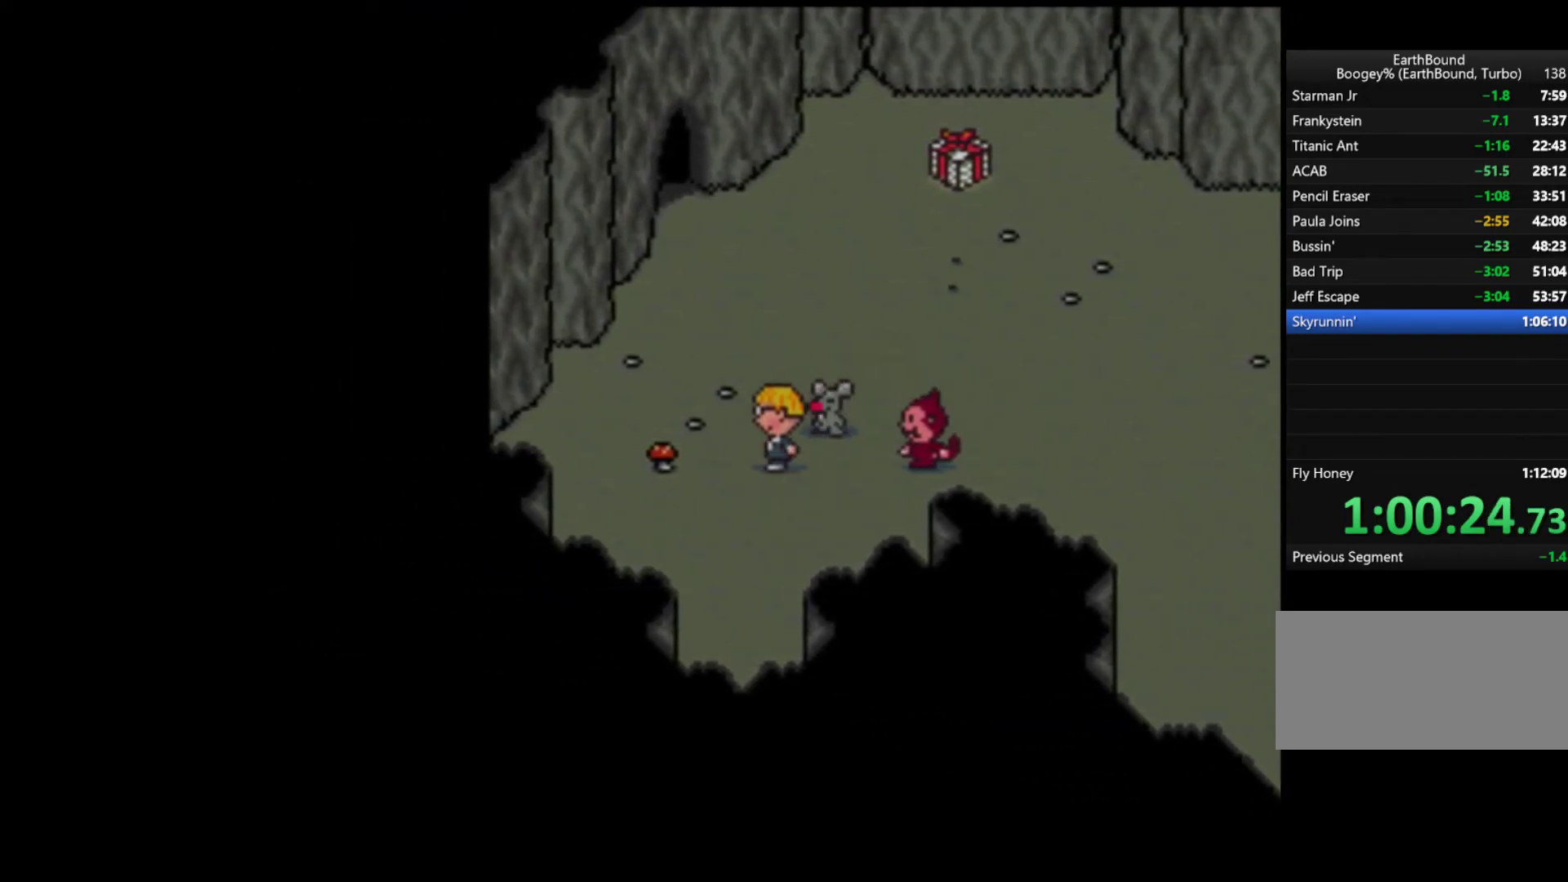
{"buttons": [], "events": []}
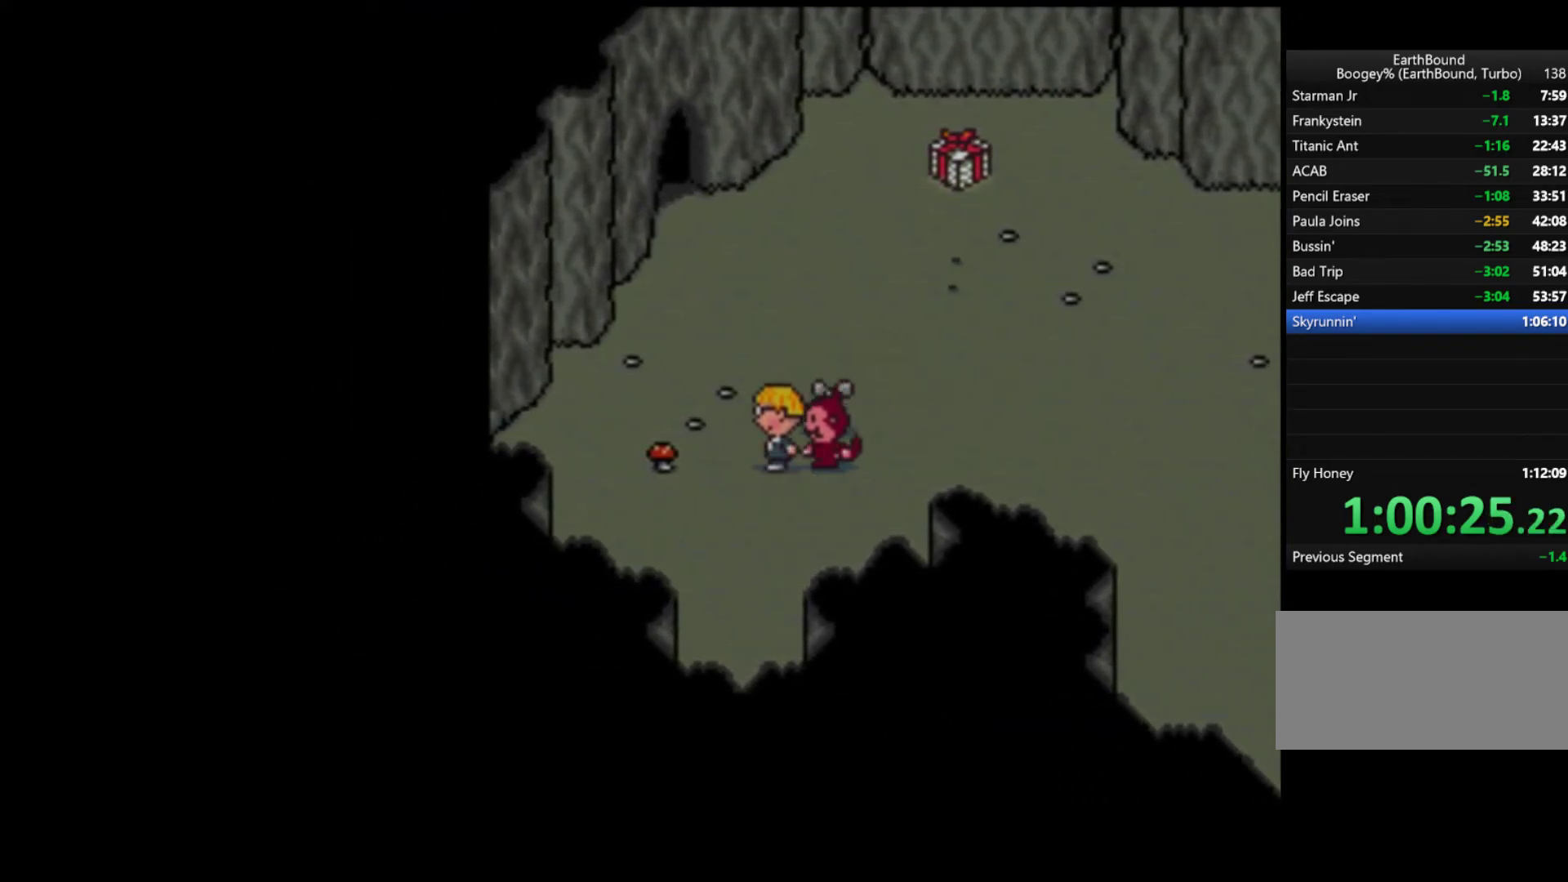
{"buttons": [], "events": [[183, "DPAD_LEFT", "down"], [283, "DPAD_LEFT", "up"], [350, "DPAD_LEFT", "down"], [383, "DPAD_LEFT", "up"]]}
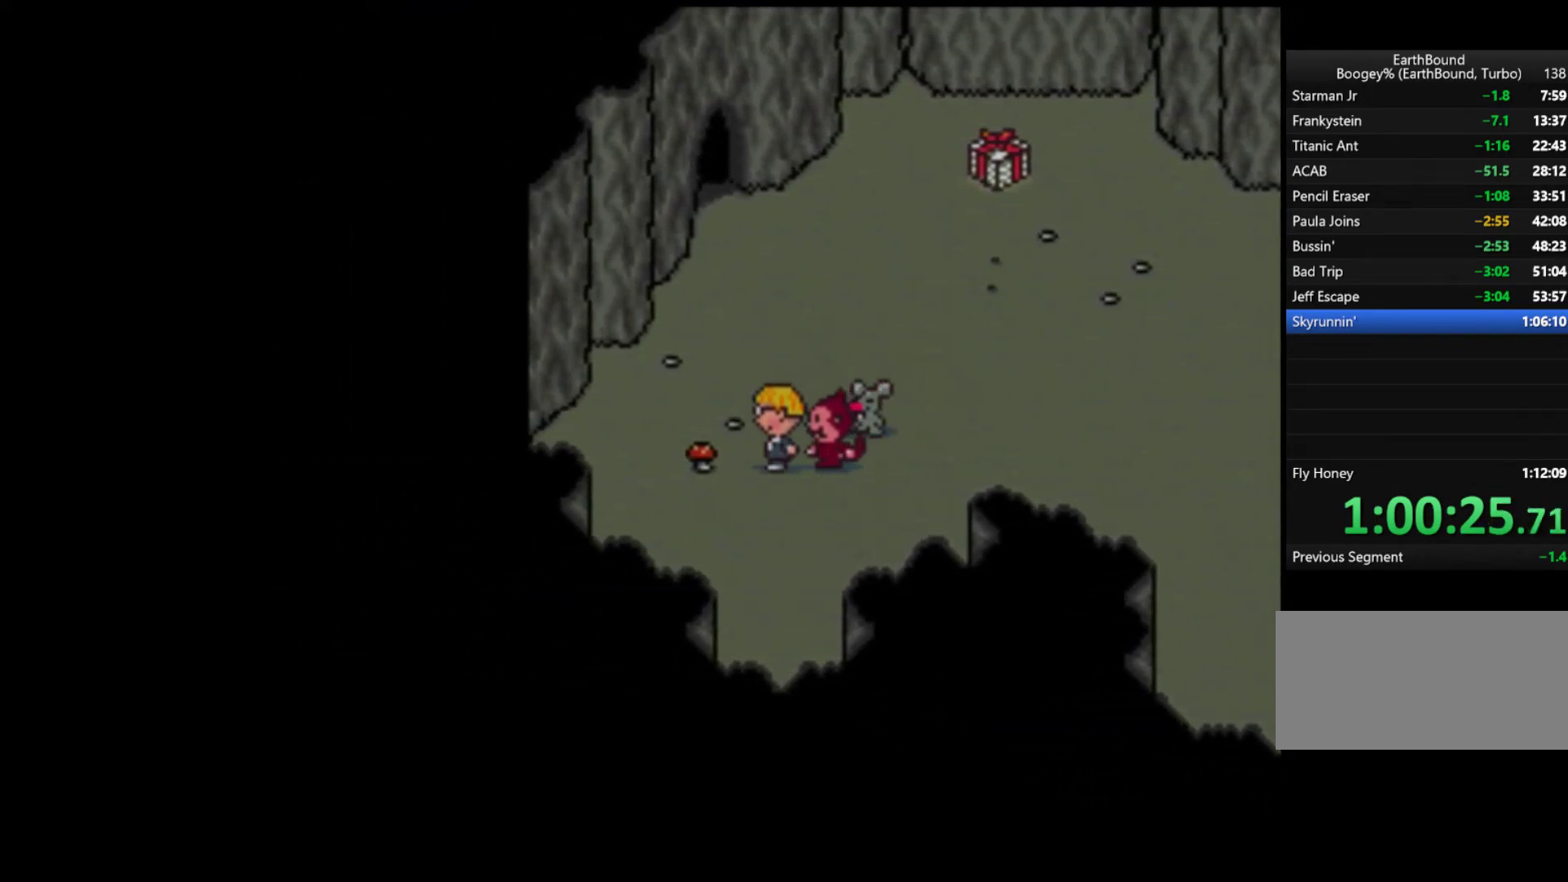
{"buttons": [], "events": [[383, "DPAD_LEFT", "down"], [450, "DPAD_LEFT", "up"]]}
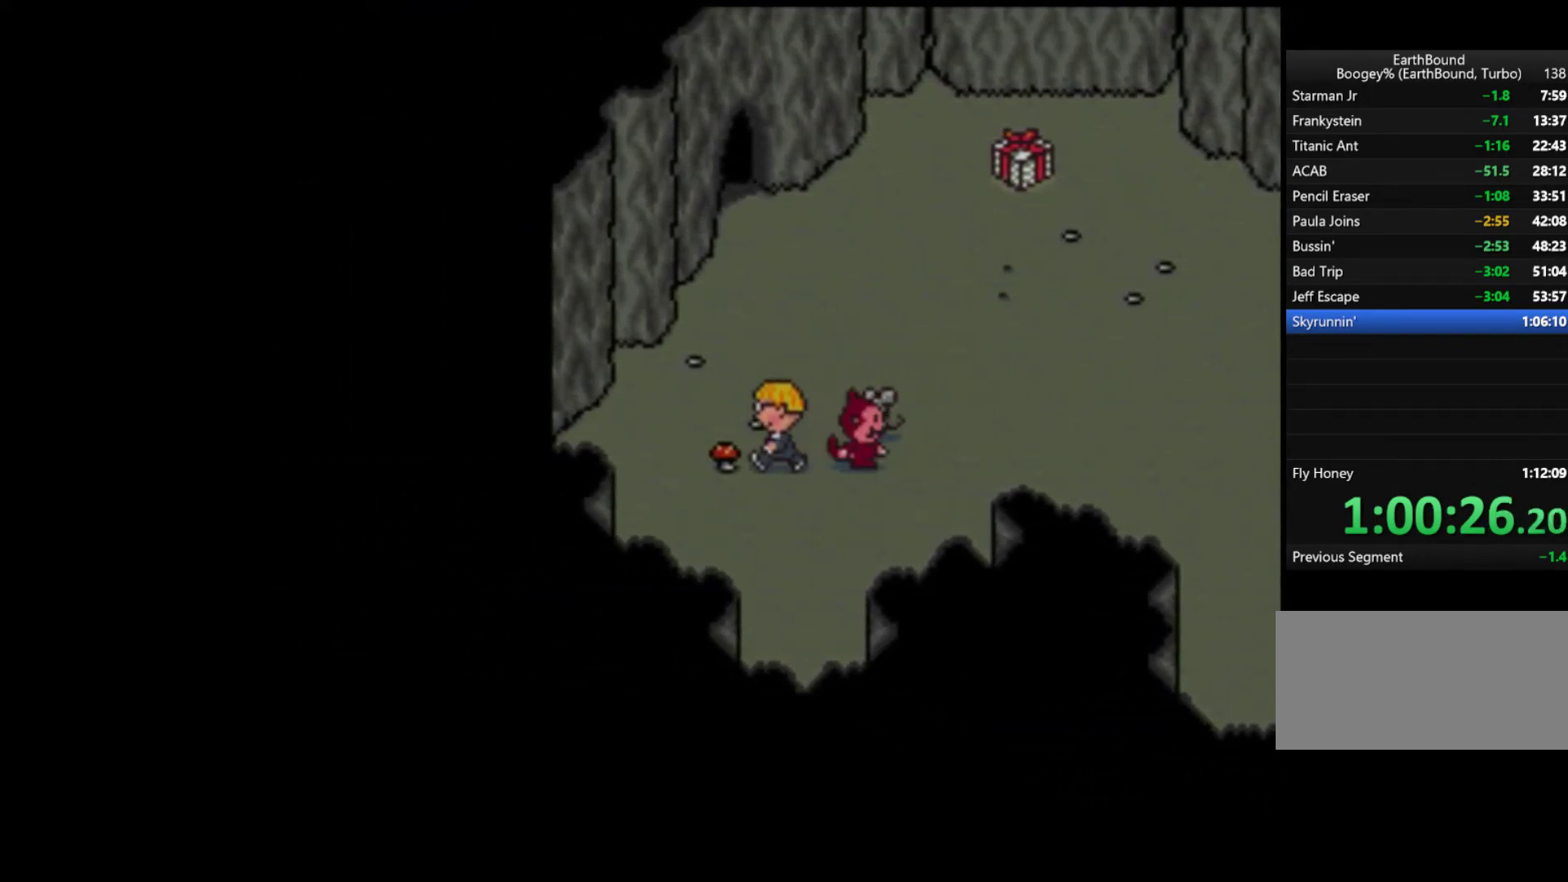
{"buttons": ["DPAD_UP"], "events": [[17, "DPAD_LEFT", "down"], [117, "DPAD_LEFT", "up"], [417, "DPAD_UP", "down"]]}
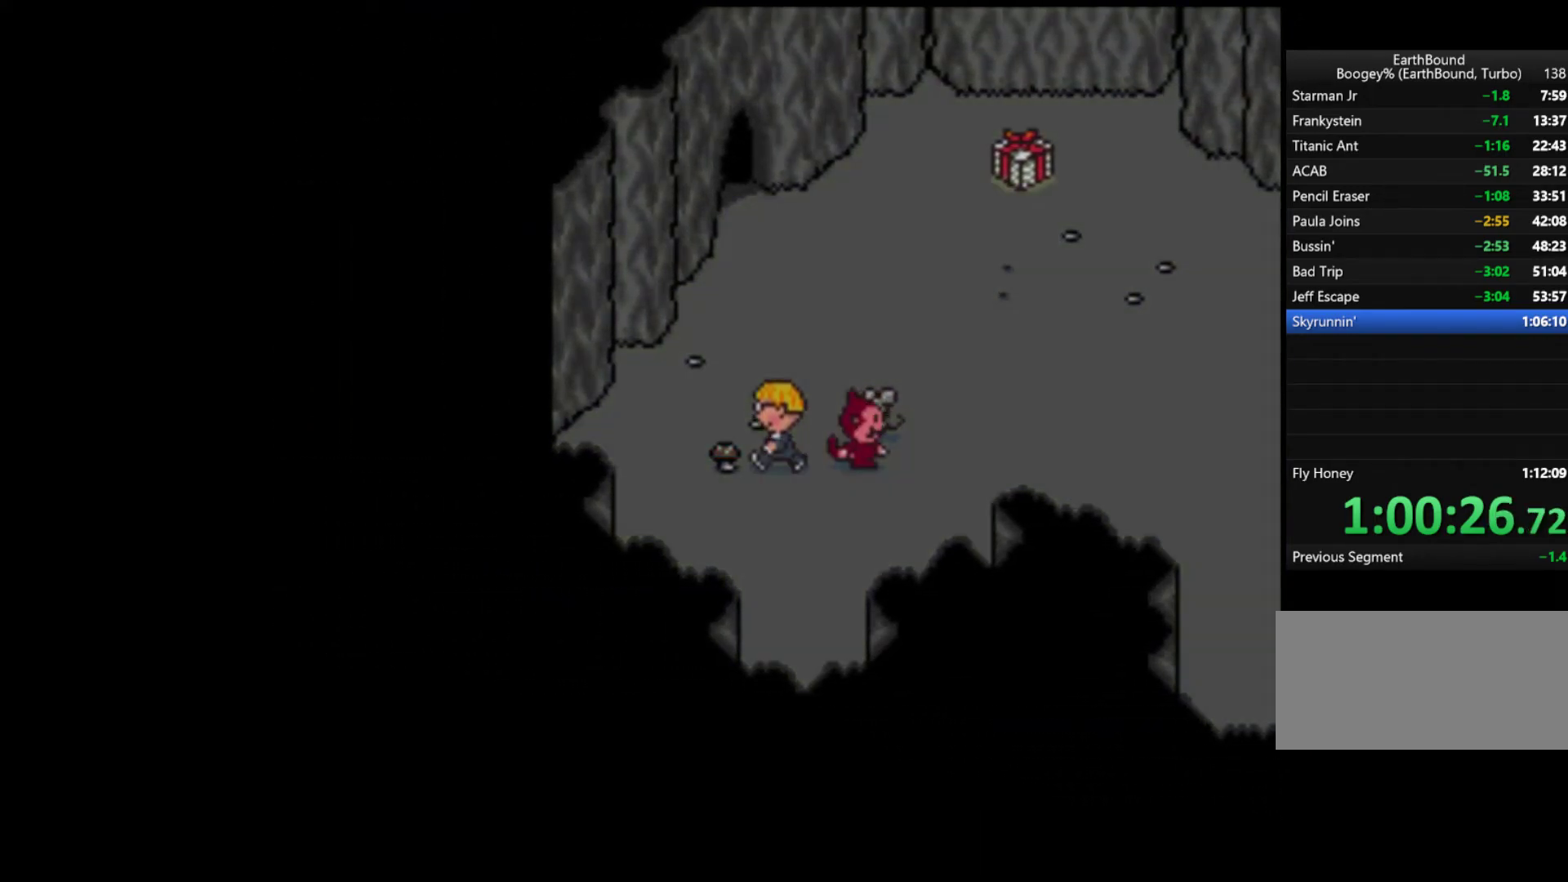
{"buttons": [], "events": [[50, "DPAD_UP", "up"], [83, "A", "down"], [150, "A", "up"], [217, "A", "down"], [317, "A", "up"], [383, "A", "down"], [450, "A", "up"]]}
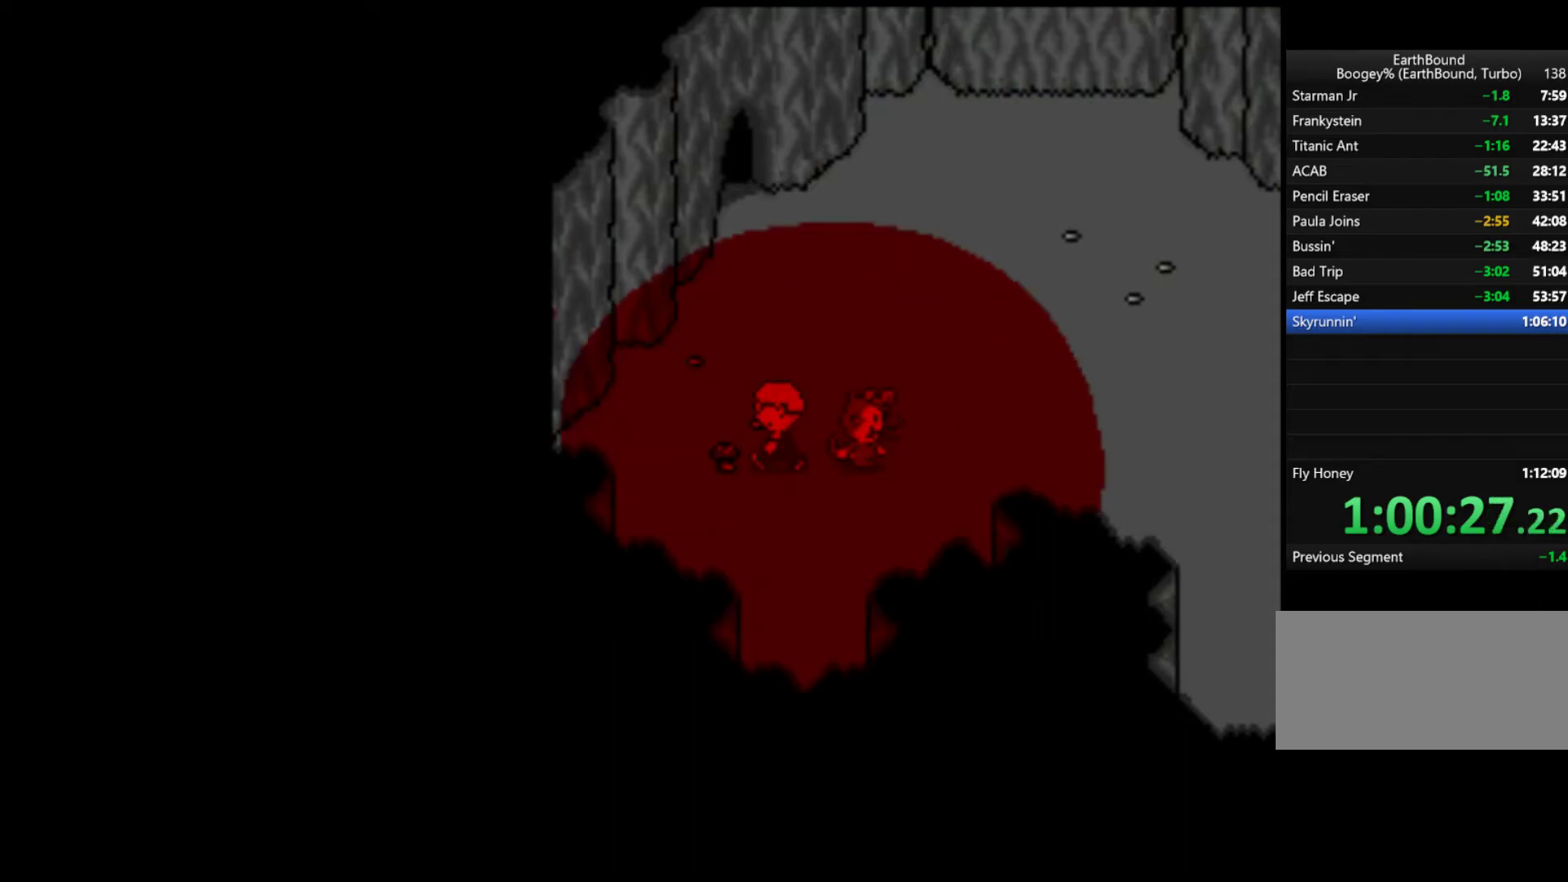
{"buttons": [], "events": [[17, "A", "down"], [50, "A", "up"], [83, "START", "down"], [117, "A", "down"], [150, "START", "up"], [183, "A", "up"], [250, "A", "down"], [250, "START", "down"], [283, "START", "up"], [317, "A", "up"], [383, "A", "down"], [417, "A", "up"]]}
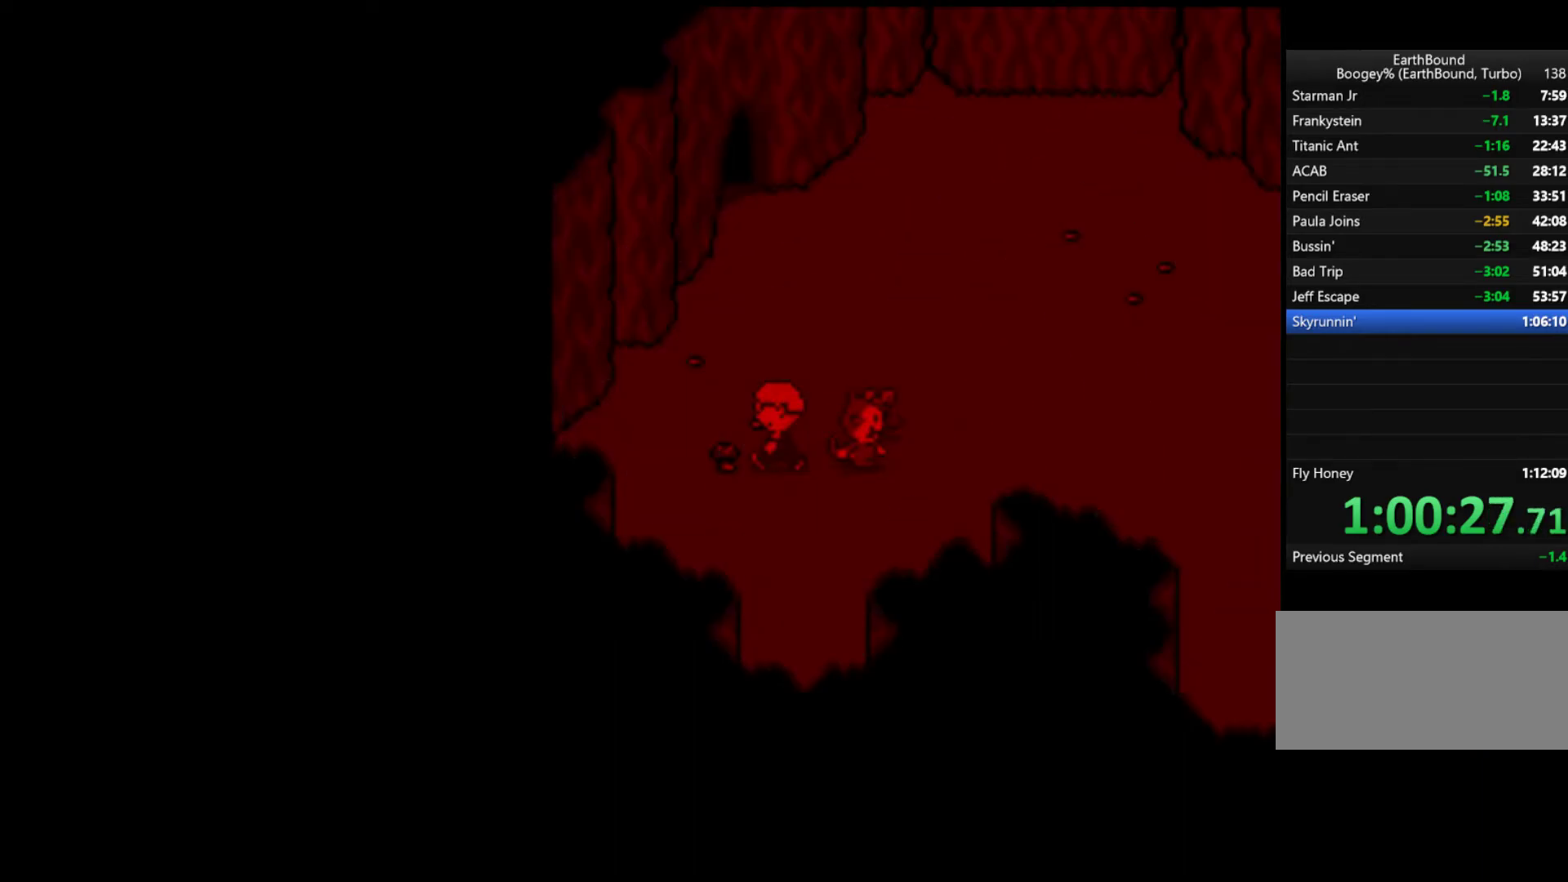
{"buttons": ["A"], "events": [[17, "A", "down"], [50, "A", "up"], [150, "A", "down"], [183, "A", "up"], [250, "A", "down"], [250, "START", "down"], [283, "START", "up"], [317, "A", "up"], [383, "A", "down"], [417, "A", "up"], [483, "A", "down"]]}
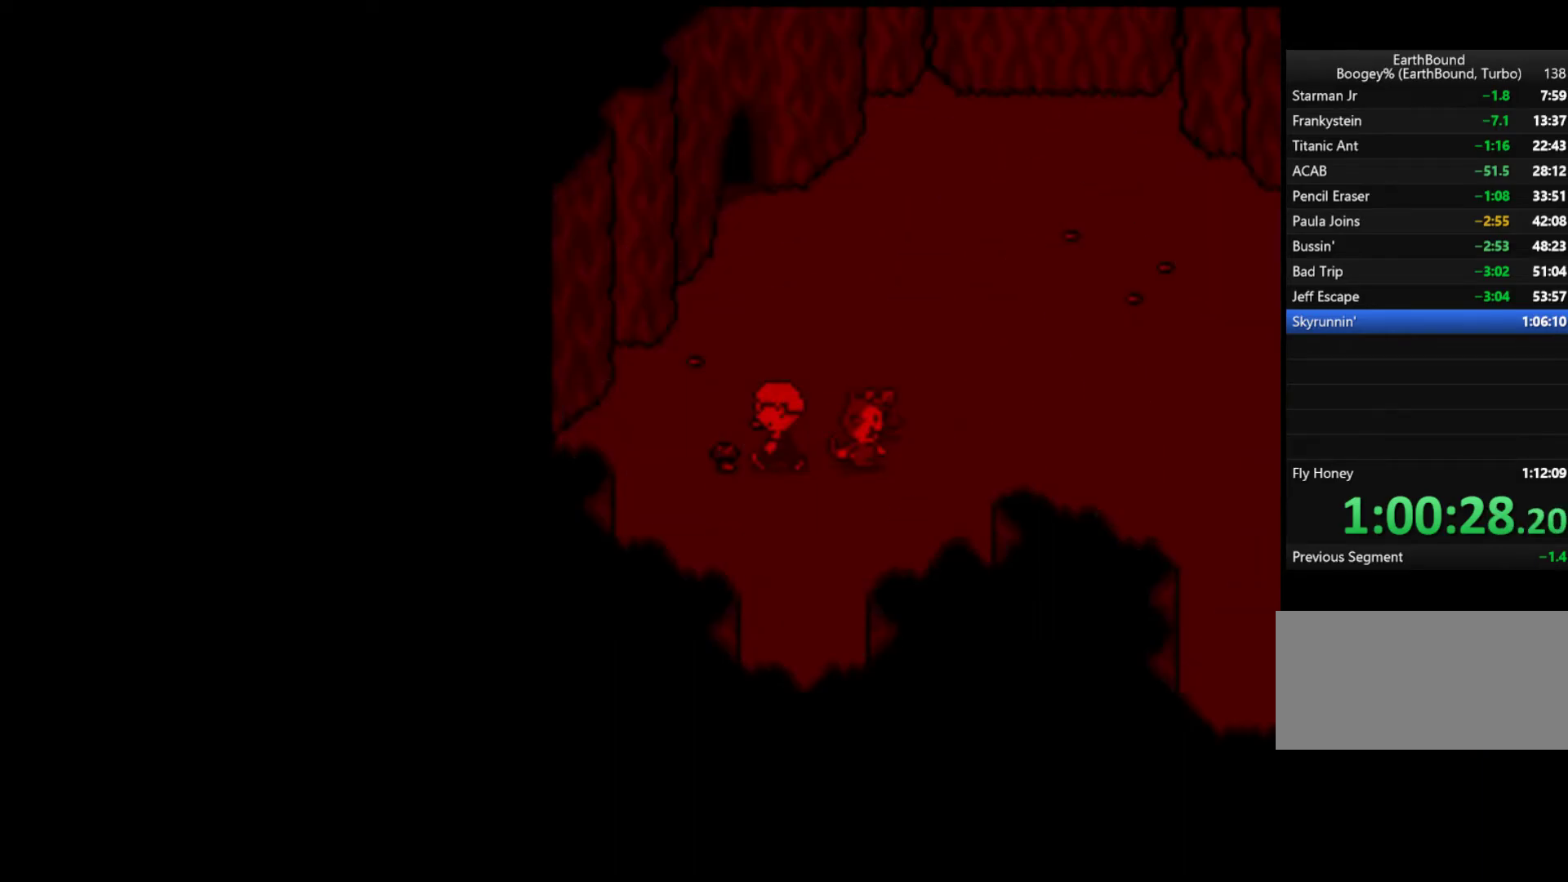
{"buttons": ["A", "START"], "events": [[50, "A", "up"], [83, "START", "down"], [117, "A", "down"], [117, "START", "up"], [183, "A", "up"], [250, "A", "down"], [283, "A", "up"], [350, "A", "down"], [350, "START", "down"], [383, "START", "up"], [417, "A", "up"], [450, "START", "down"], [483, "A", "down"]]}